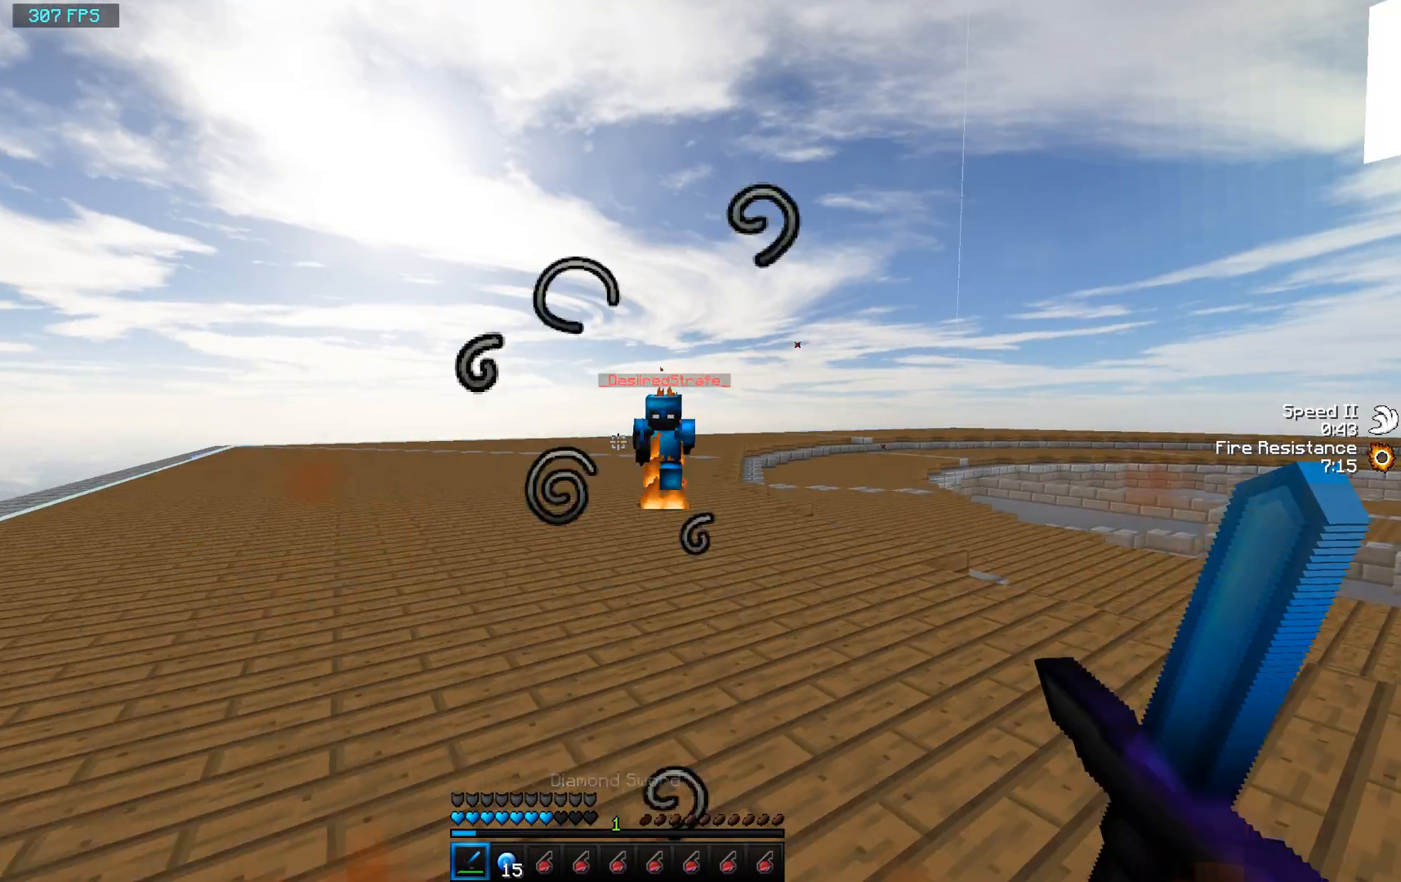
Gameplay with keyboard and mouse; each line is a JSON object with the keys and mouse buttons held at the frame after it. "events" lists presses ("down") and releases ("up") of "a", "d", "s", "space", "w", "mouse_left" and "mouse_right" between this image and that frame as [ms after this image, input, new state], when the widget could be followed in between. "mouse_left", "mouse_right" = the "left", "right" buttons of the "mouse" list. No other keys are recorded. Fast repeated clicks can show as one long hold. Mouse movement is not recorded.
{"keys": ["d", "s"], "mouse": [], "events": [[33, "w", "down"], [367, "mouse_left", "down"], [500, "mouse_left", "up"], [500, "s", "down"], [500, "w", "up"]]}
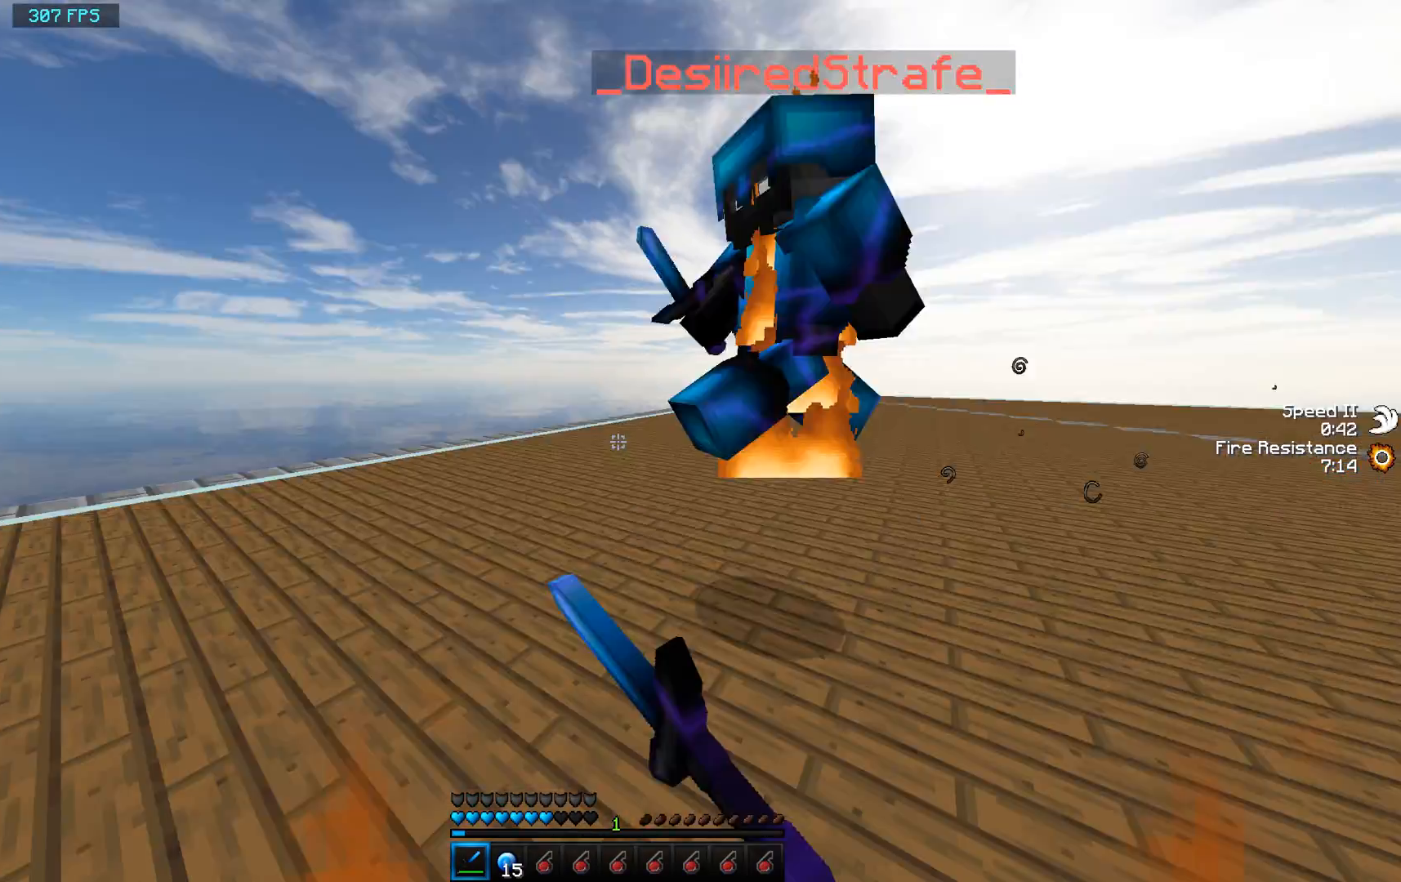
{"keys": ["a"], "mouse": [], "events": [[67, "a", "down"], [67, "d", "up"], [133, "mouse_left", "down"], [133, "s", "up"], [200, "mouse_left", "up"], [200, "w", "down"], [433, "w", "up"]]}
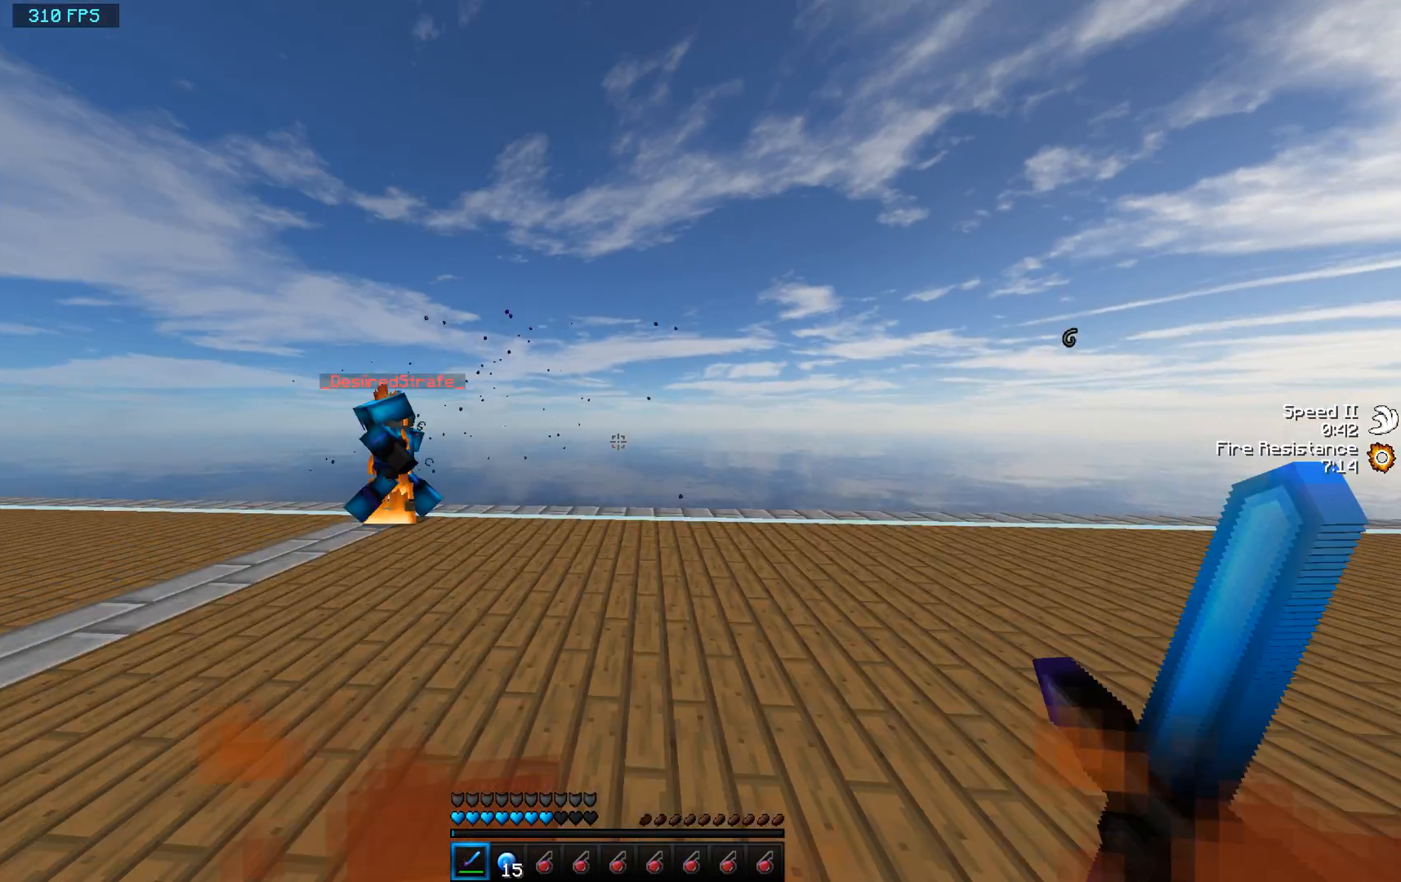
{"keys": ["a", "w"], "mouse": ["left"], "events": [[400, "mouse_left", "down"], [400, "w", "down"]]}
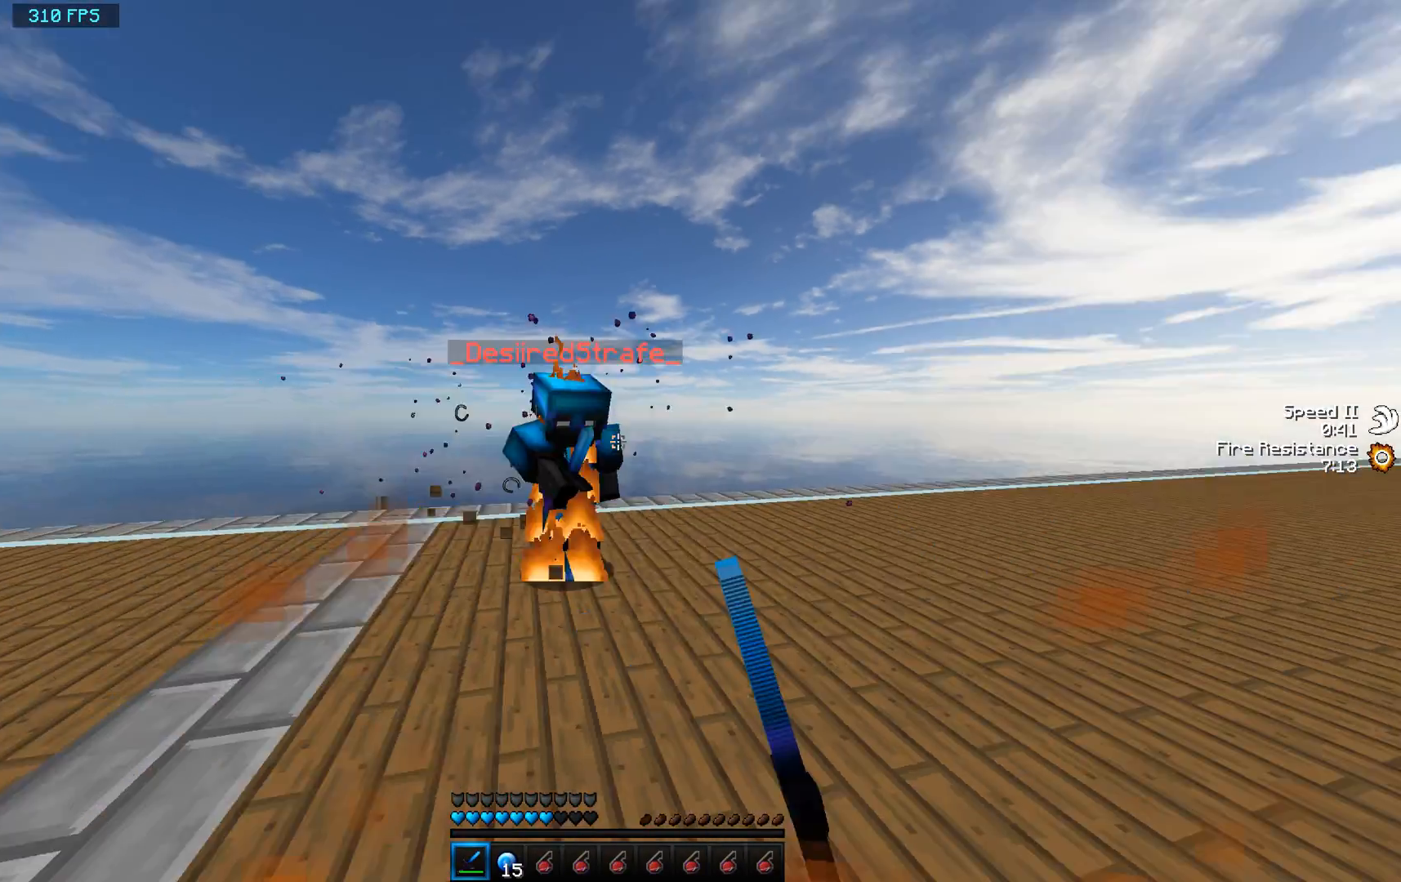
{"keys": ["d", "w"], "mouse": ["left"], "events": [[133, "mouse_left", "up"], [200, "a", "up"], [333, "d", "down"], [500, "mouse_left", "down"]]}
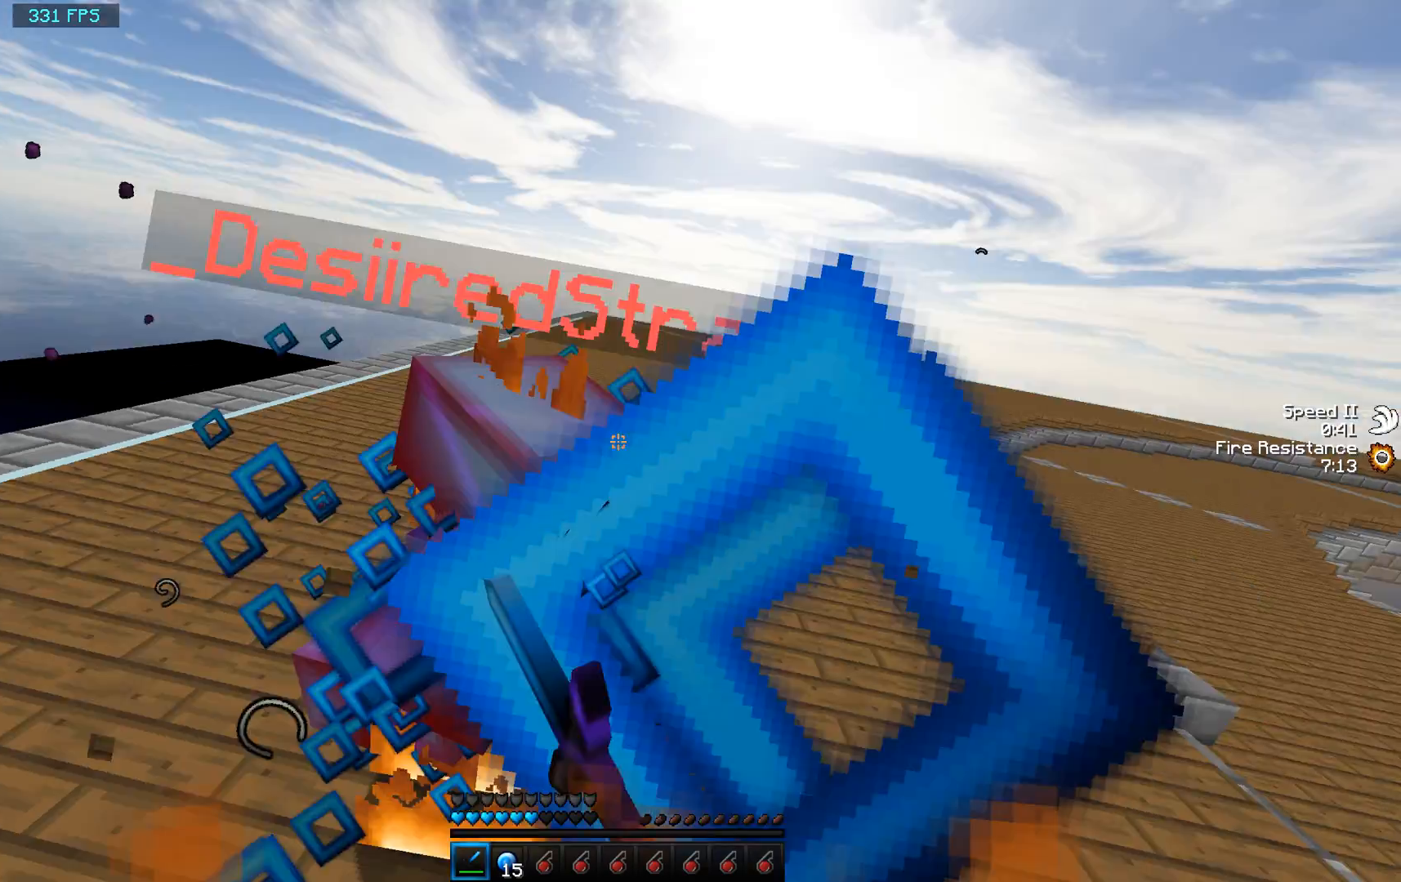
{"keys": ["w"], "mouse": [], "events": [[100, "w", "up"], [300, "mouse_left", "up"], [300, "w", "down"], [500, "d", "up"]]}
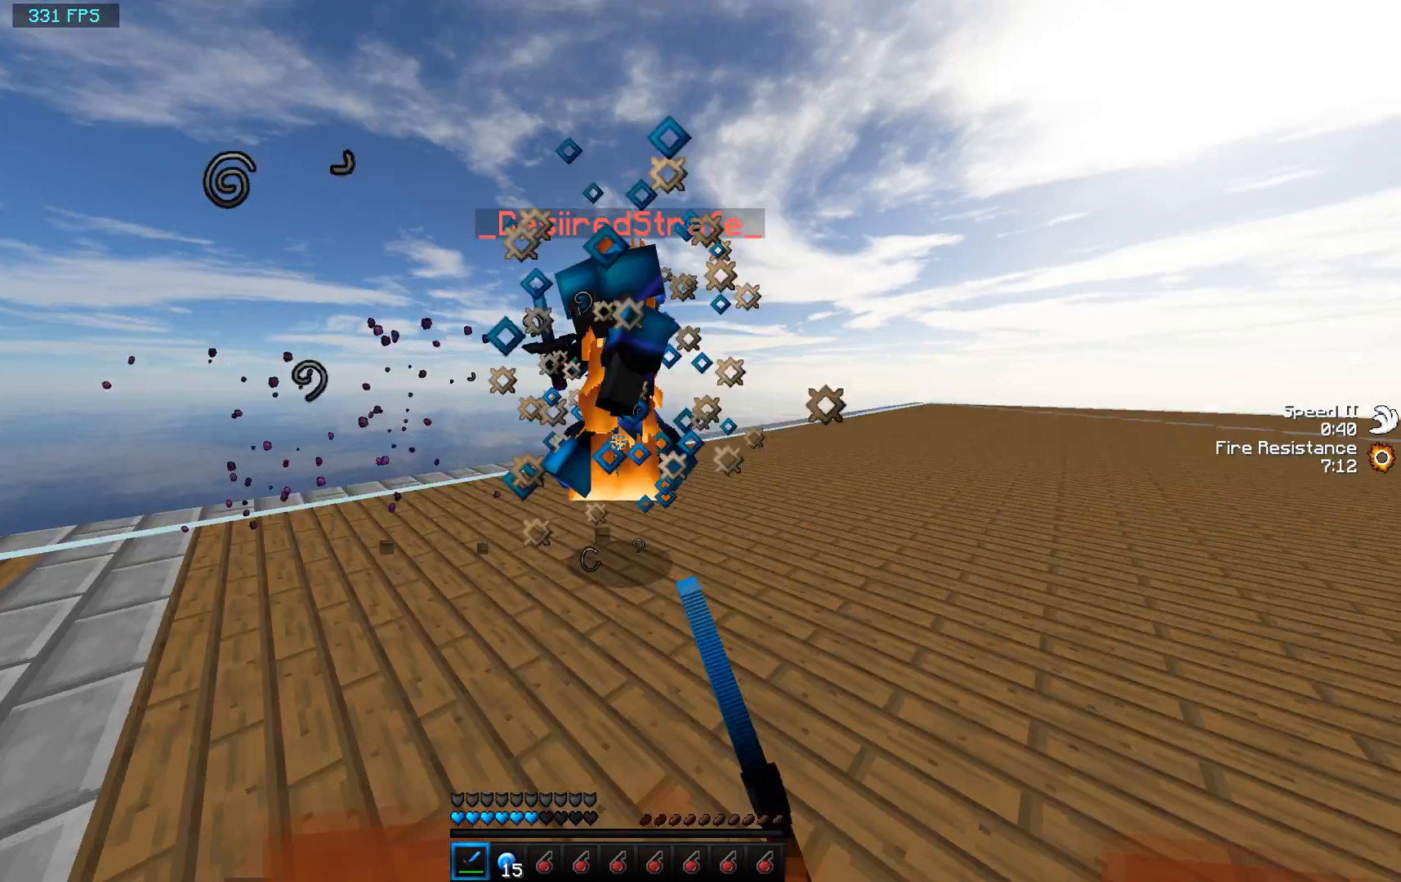
{"keys": ["a", "w"], "mouse": ["left"], "events": [[67, "a", "down"], [133, "mouse_left", "down"], [333, "mouse_left", "up"], [500, "mouse_left", "down"]]}
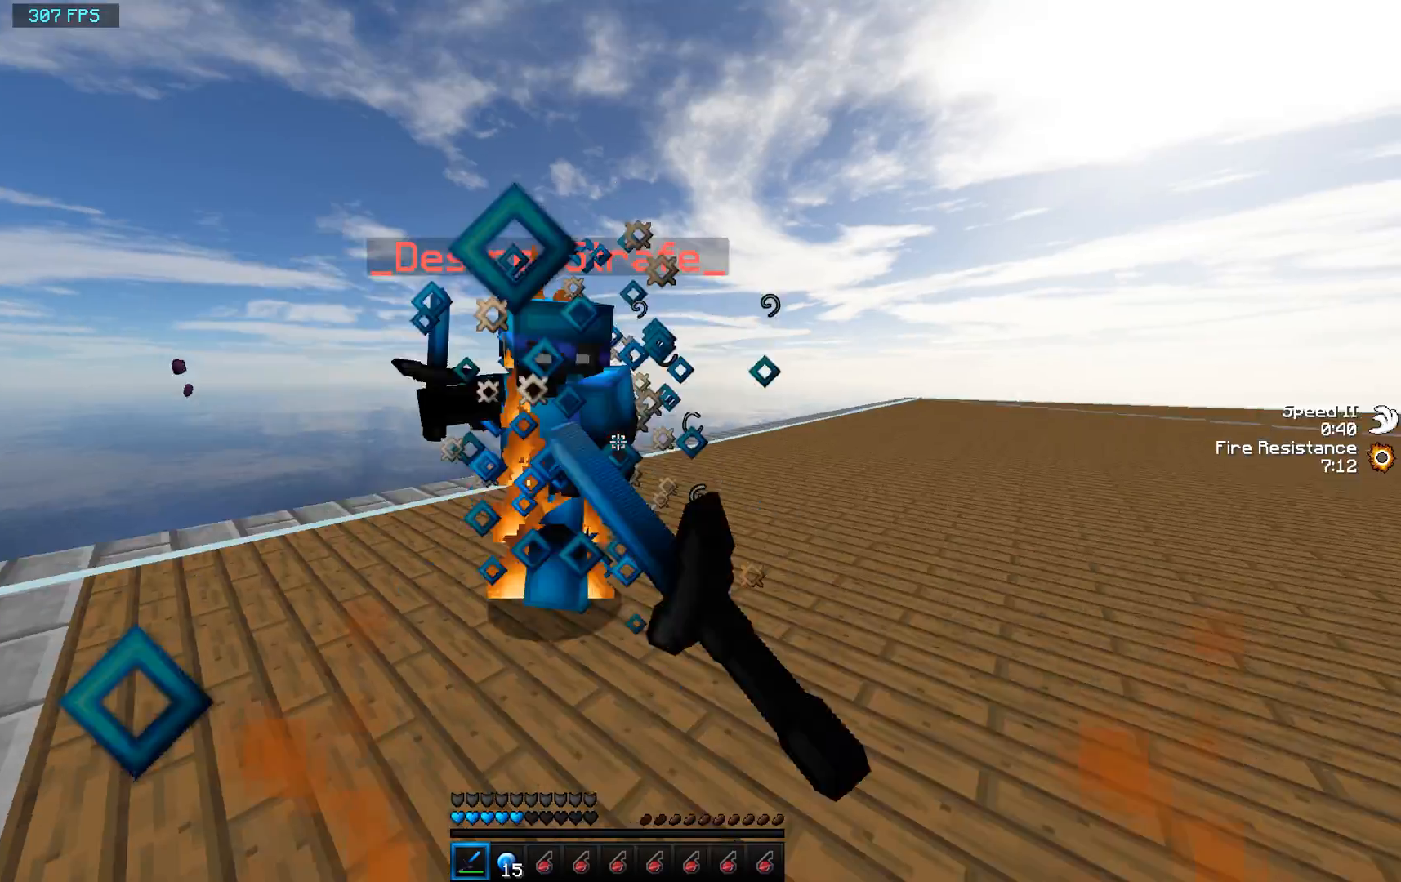
{"keys": ["a", "w"], "mouse": [], "events": [[67, "mouse_left", "up"], [167, "mouse_left", "down"], [300, "mouse_left", "up"], [400, "mouse_left", "down"], [467, "mouse_left", "up"]]}
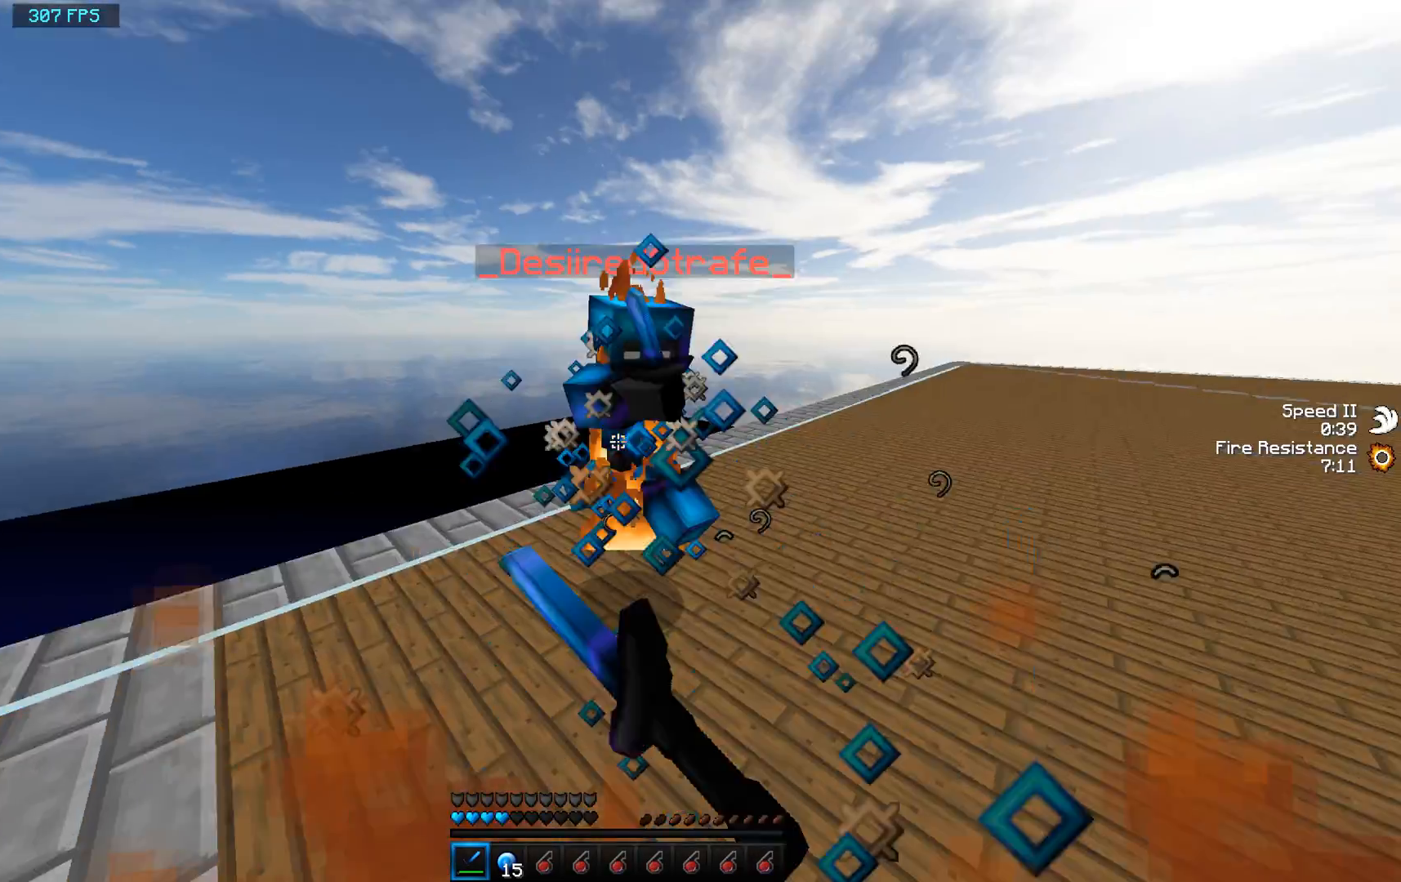
{"keys": ["a", "w"], "mouse": [], "events": [[133, "a", "up"], [367, "mouse_left", "down"], [467, "a", "down"], [467, "mouse_left", "up"]]}
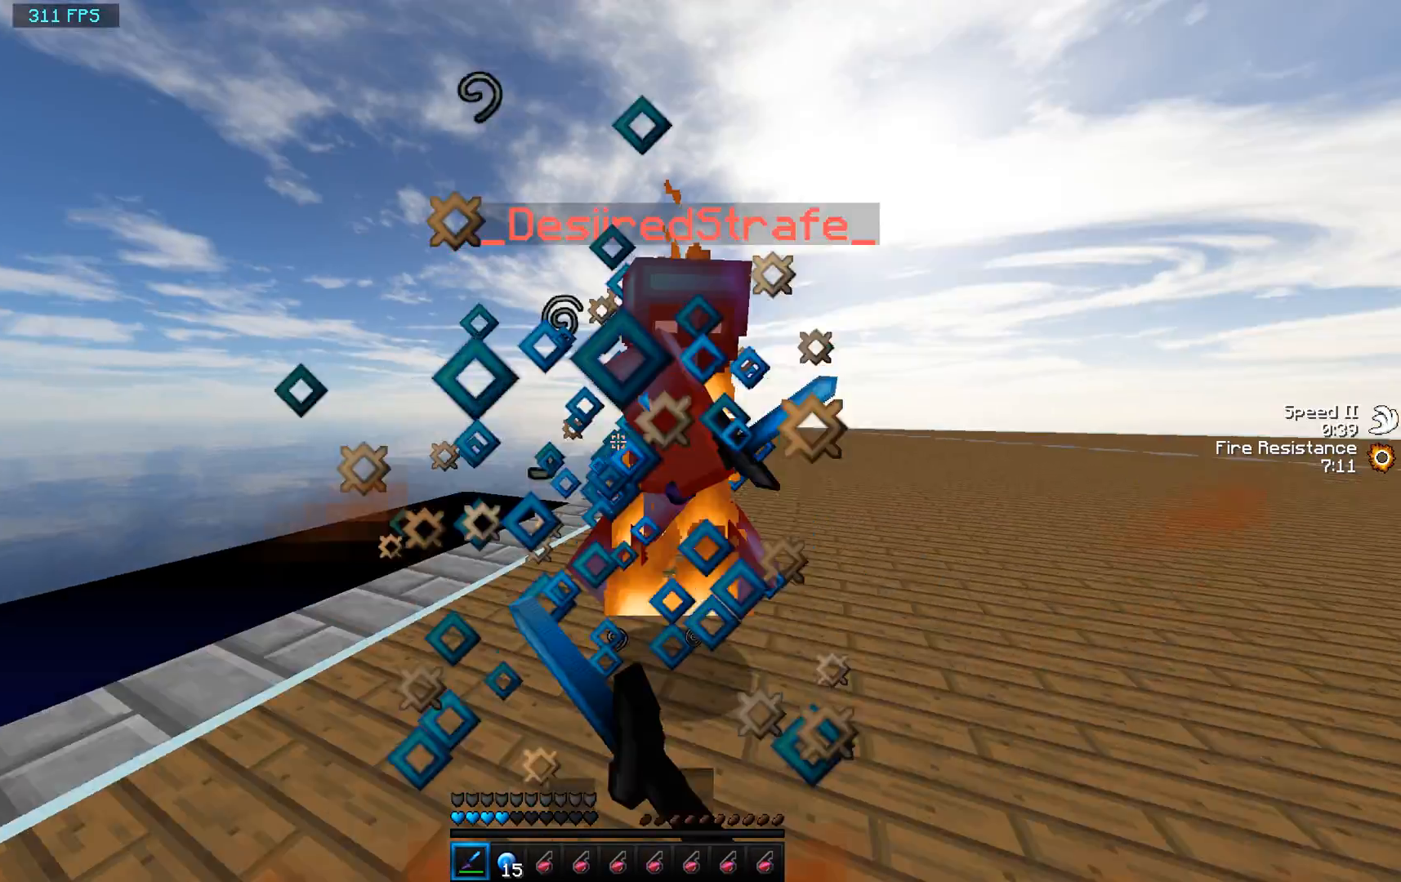
{"keys": ["w"], "mouse": ["left"], "events": [[100, "mouse_left", "down"], [100, "w", "up"], [133, "mouse_left", "up"], [133, "s", "down"], [233, "a", "up"], [233, "d", "down"], [233, "mouse_left", "down"], [233, "s", "up"], [300, "mouse_left", "up"], [300, "w", "down"], [467, "d", "up"], [467, "mouse_left", "down"]]}
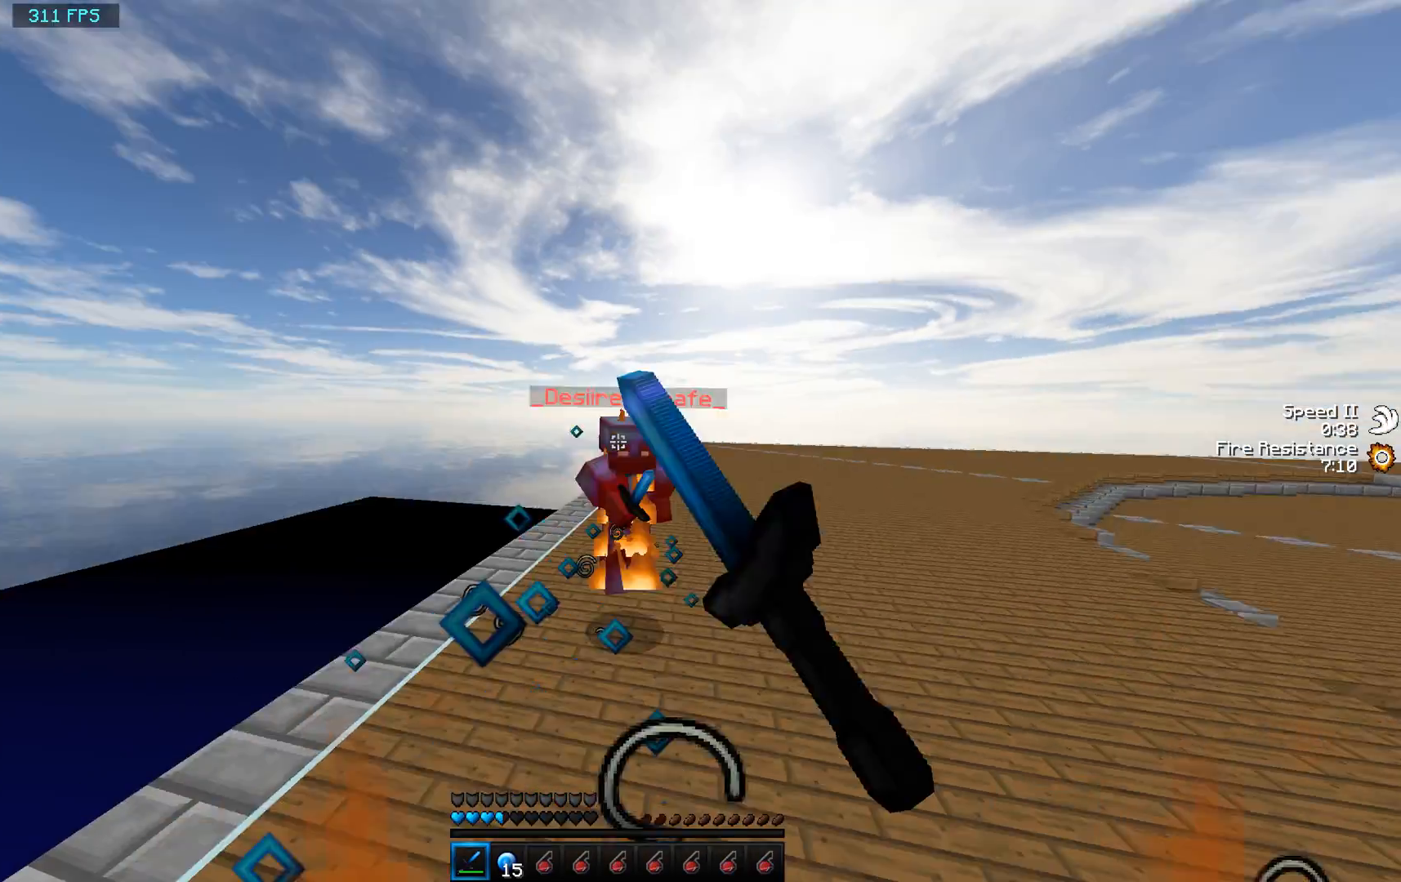
{"keys": ["d", "w"], "mouse": [], "events": [[33, "d", "down"], [33, "mouse_left", "up"], [67, "mouse_left", "down"], [433, "mouse_left", "up"]]}
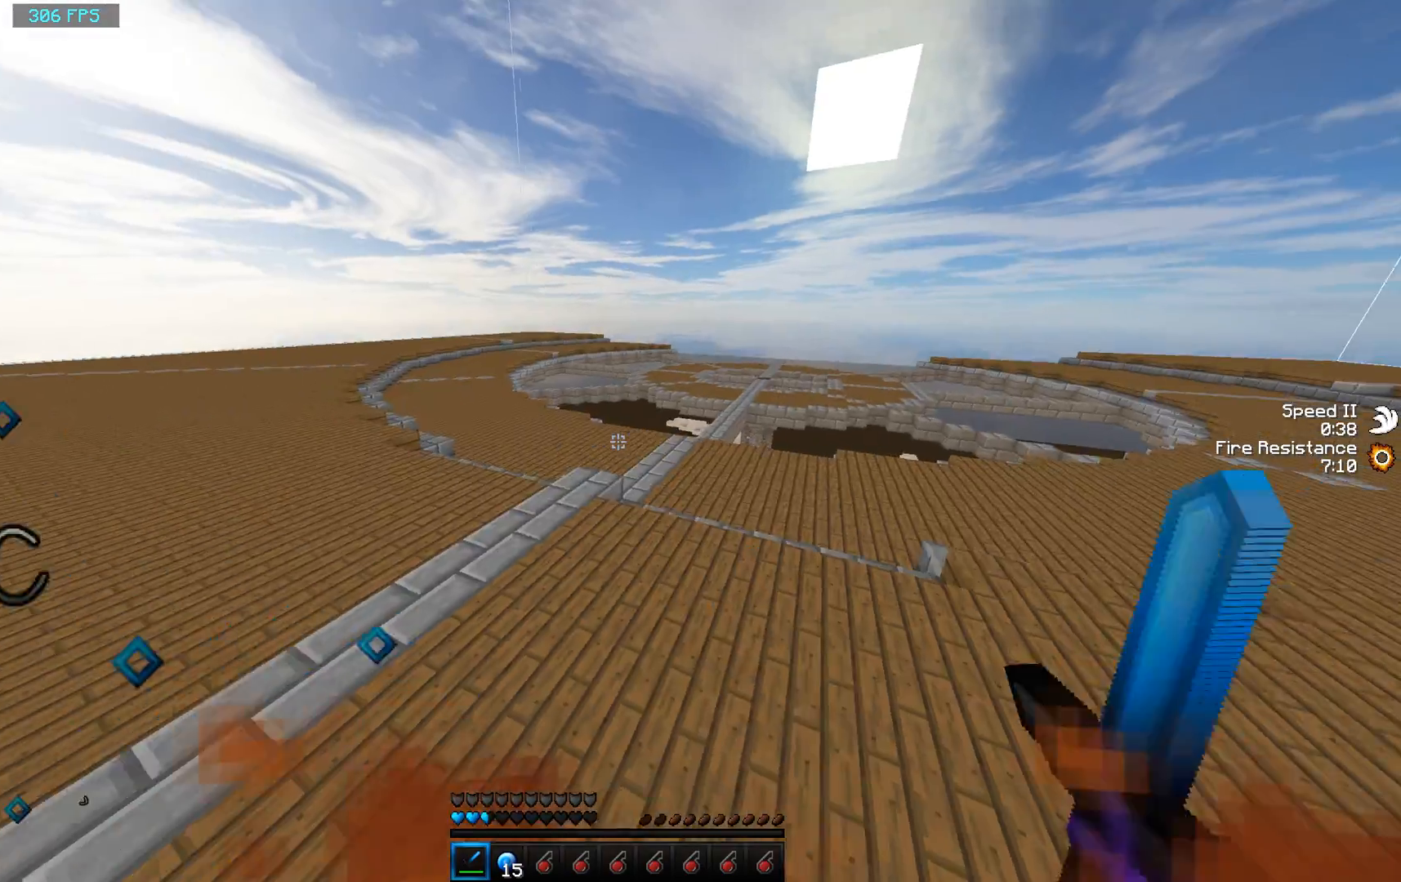
{"keys": ["d", "w"], "mouse": [], "events": [[33, "d", "up"], [200, "mouse_right", "down"], [300, "mouse_right", "up"], [500, "d", "down"]]}
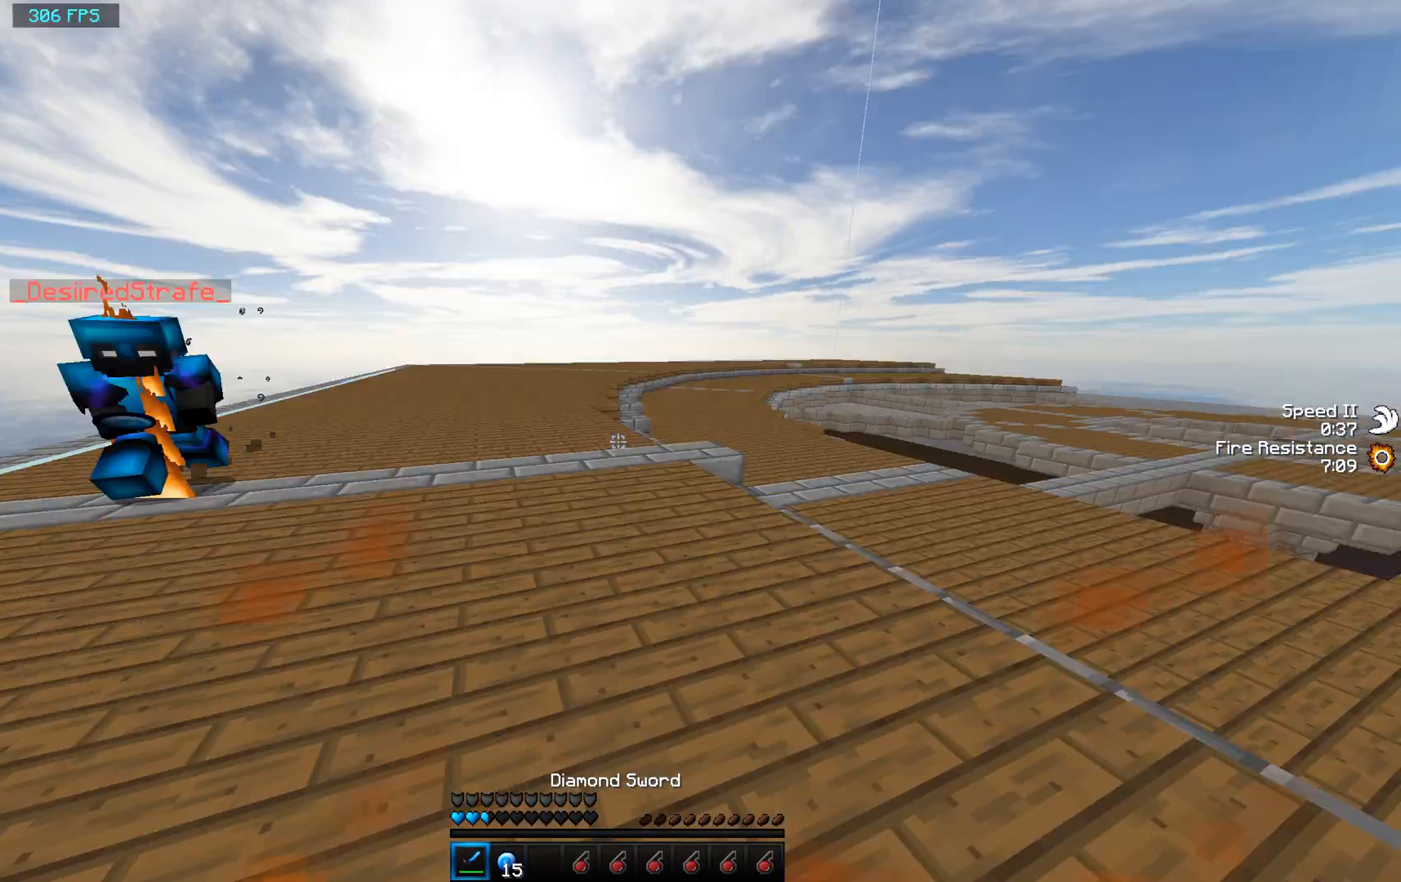
{"keys": ["a", "w"], "mouse": [], "events": [[133, "s", "down"], [133, "w", "up"], [233, "a", "down"], [233, "d", "up"], [233, "s", "up"], [333, "w", "down"]]}
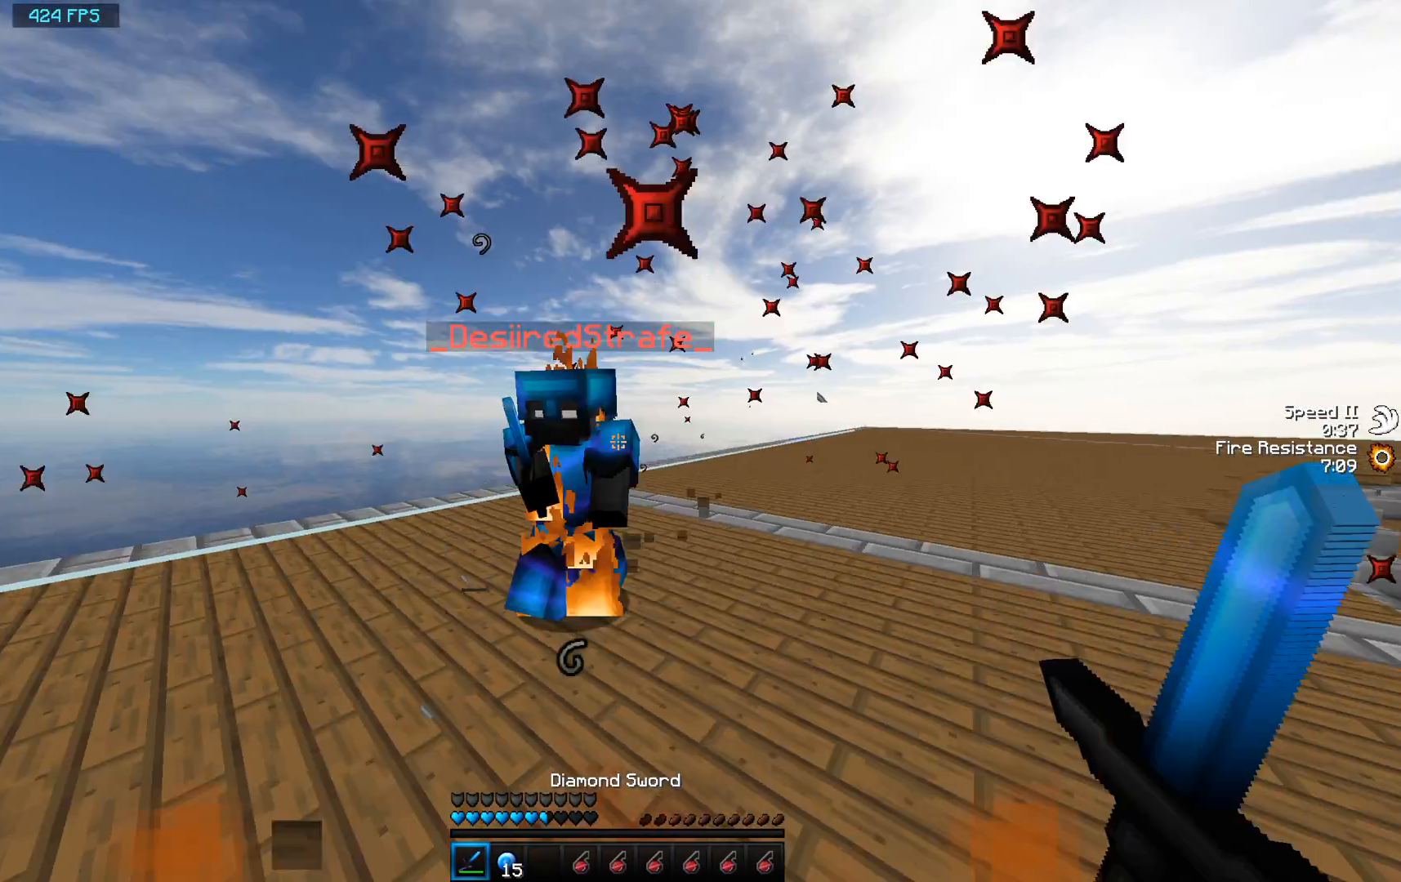
{"keys": ["d", "w"], "mouse": [], "events": [[233, "s", "down"], [233, "w", "up"], [367, "d", "down"], [467, "a", "up"], [467, "s", "up"], [467, "w", "down"]]}
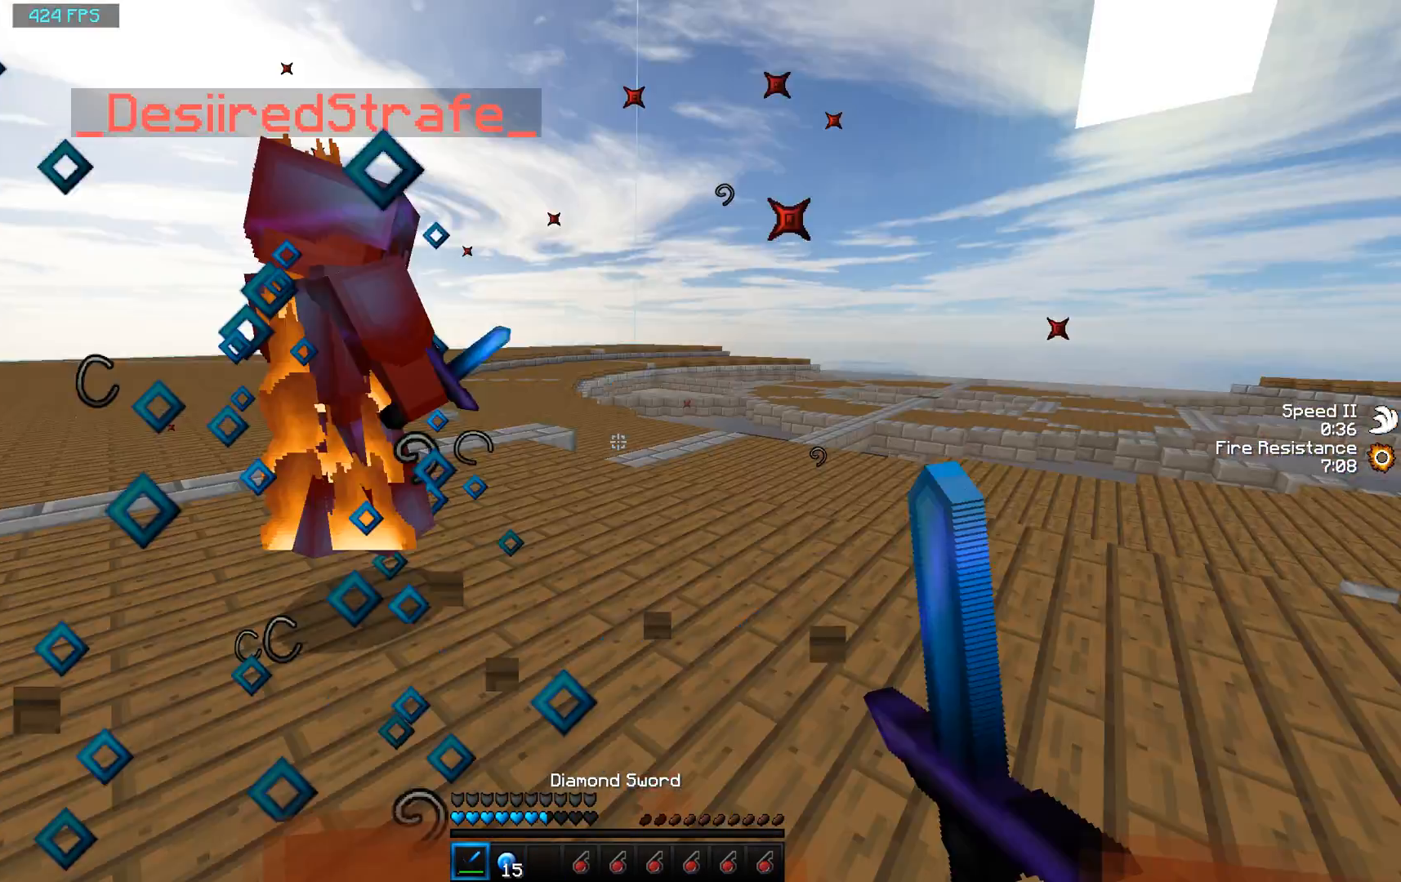
{"keys": ["d", "w"], "mouse": [], "events": [[200, "mouse_left", "down"], [333, "mouse_left", "up"]]}
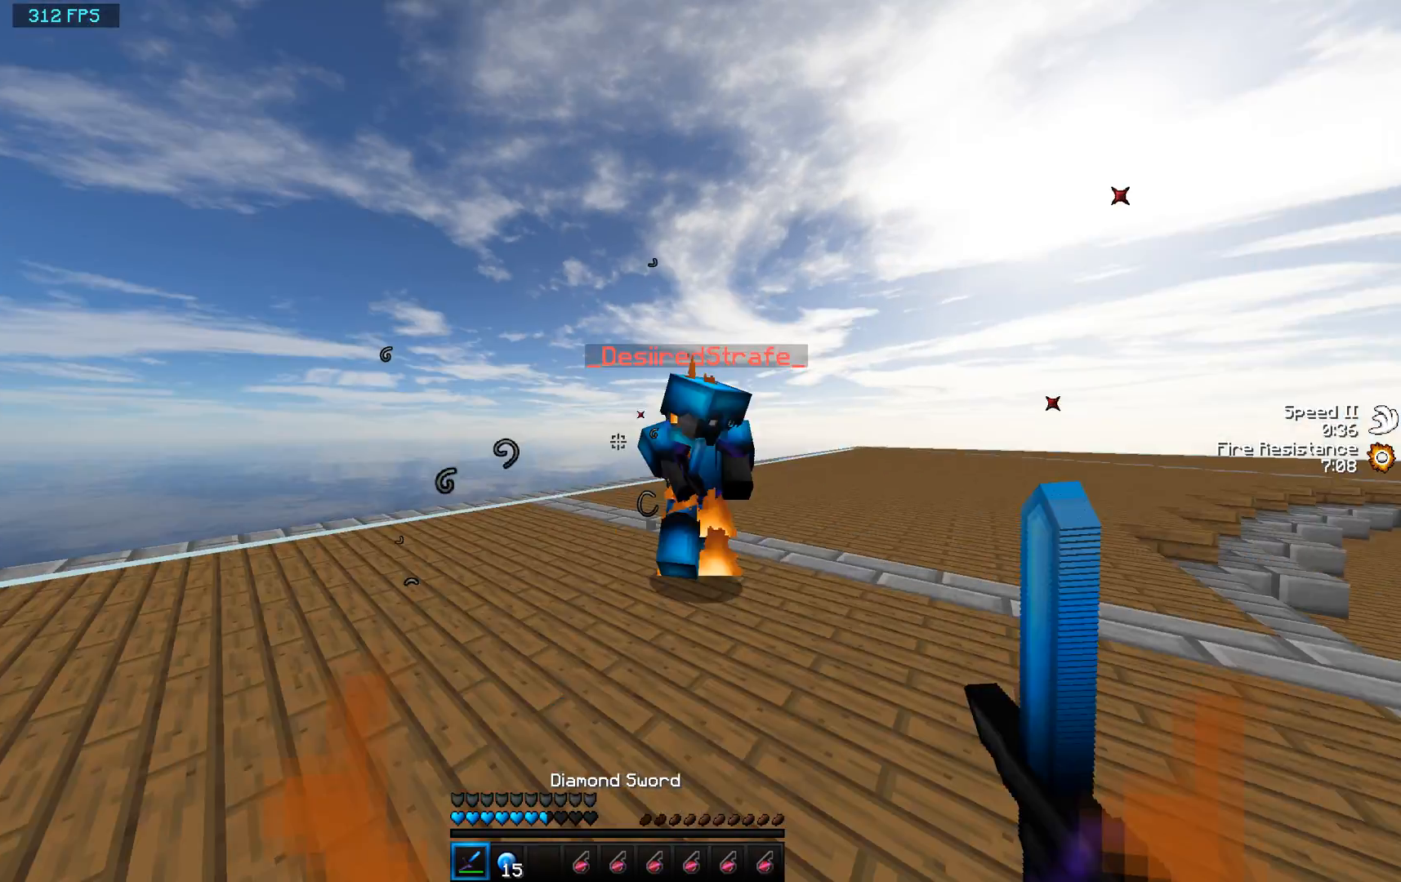
{"keys": ["d", "w"], "mouse": [], "events": [[200, "s", "down"], [200, "w", "up"], [267, "mouse_left", "down"], [333, "s", "up"], [333, "w", "down"], [433, "mouse_left", "up"]]}
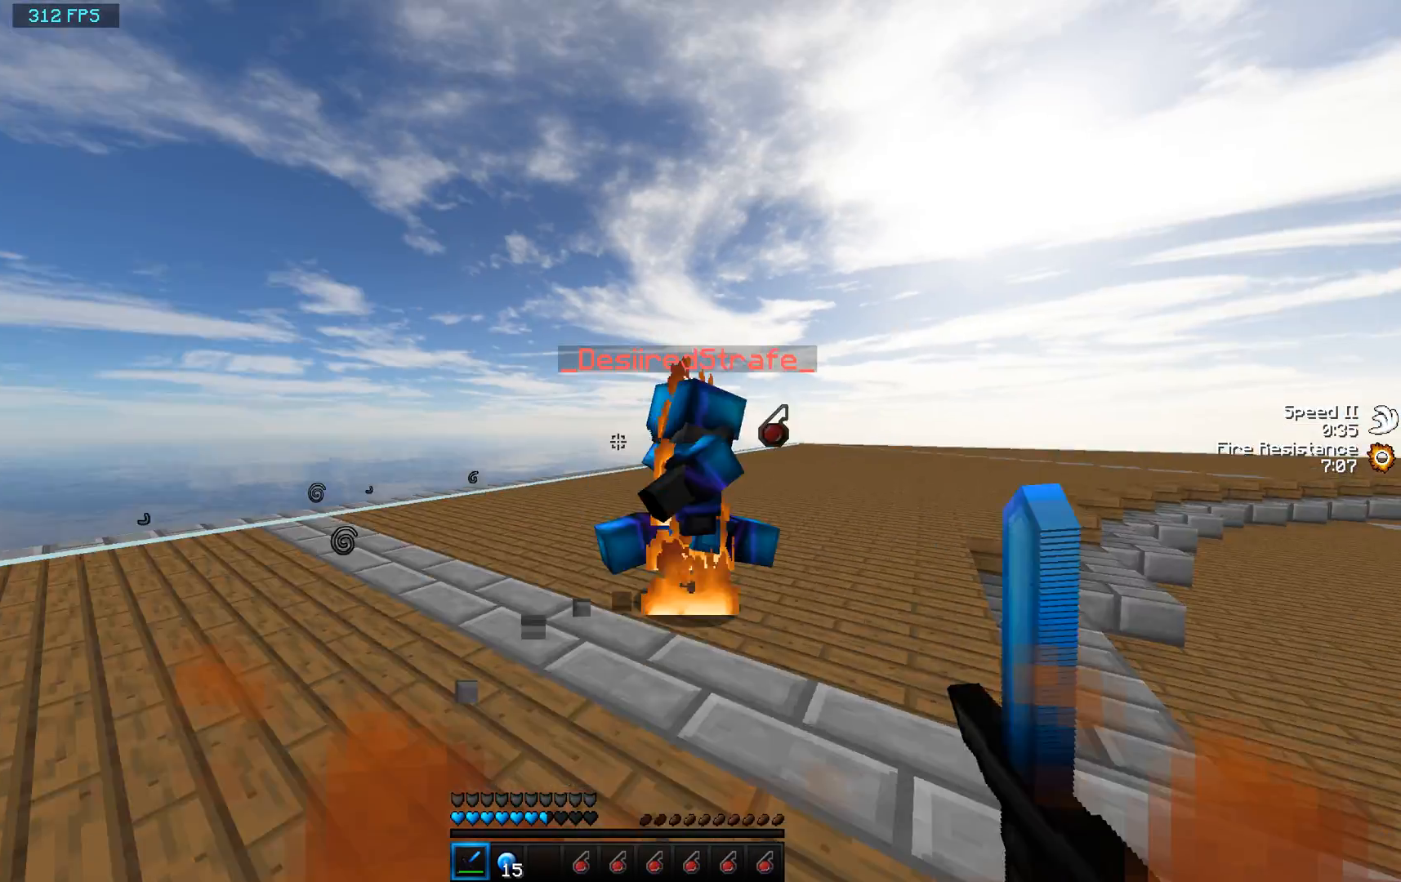
{"keys": ["d", "w"], "mouse": [], "events": [[200, "mouse_left", "down"], [300, "mouse_left", "up"], [367, "mouse_left", "down"], [500, "mouse_left", "up"]]}
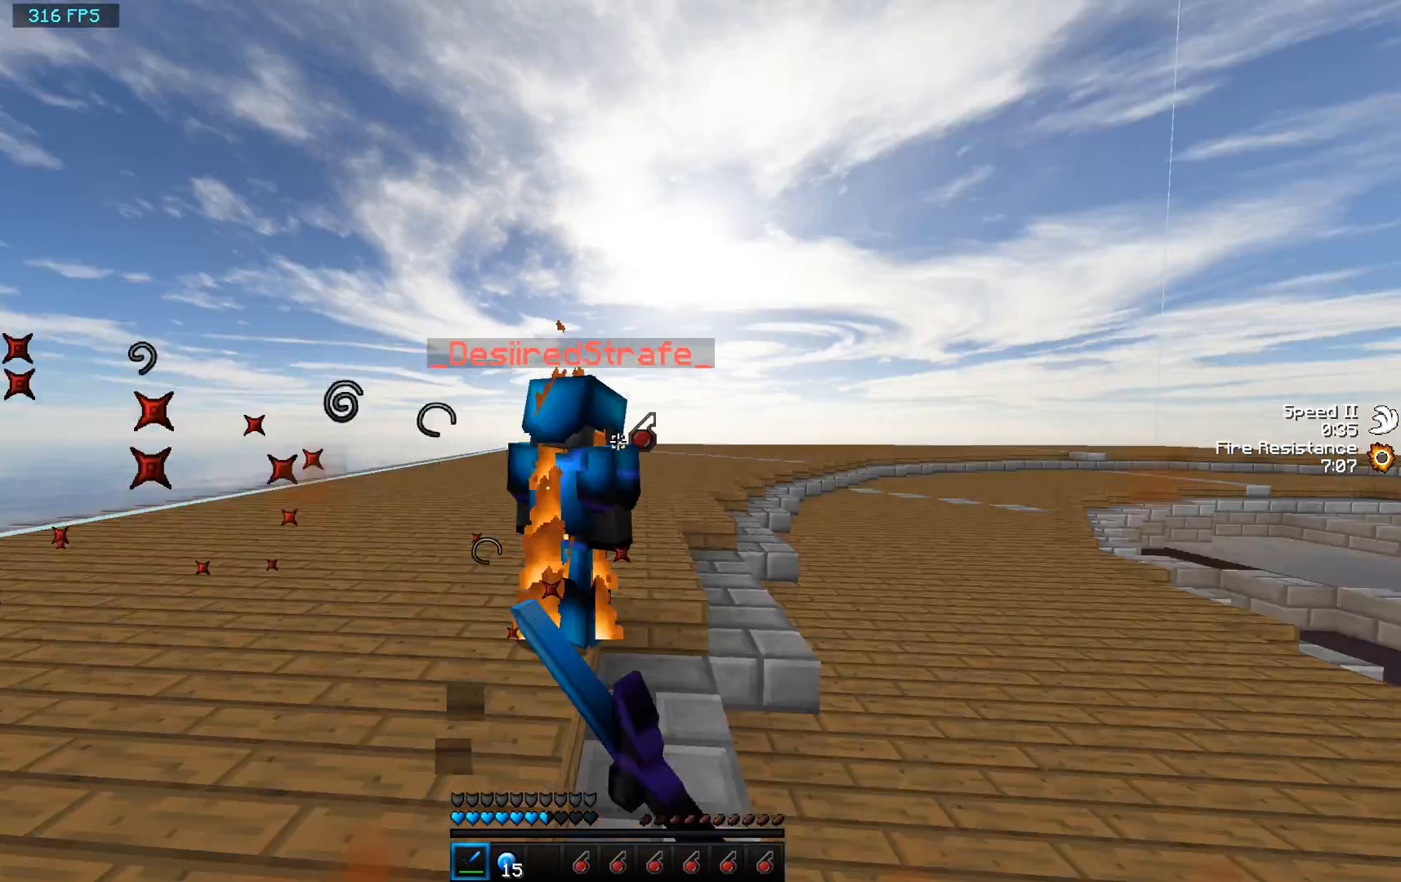
{"keys": ["d", "w"], "mouse": [], "events": [[300, "mouse_left", "down"], [467, "mouse_left", "up"]]}
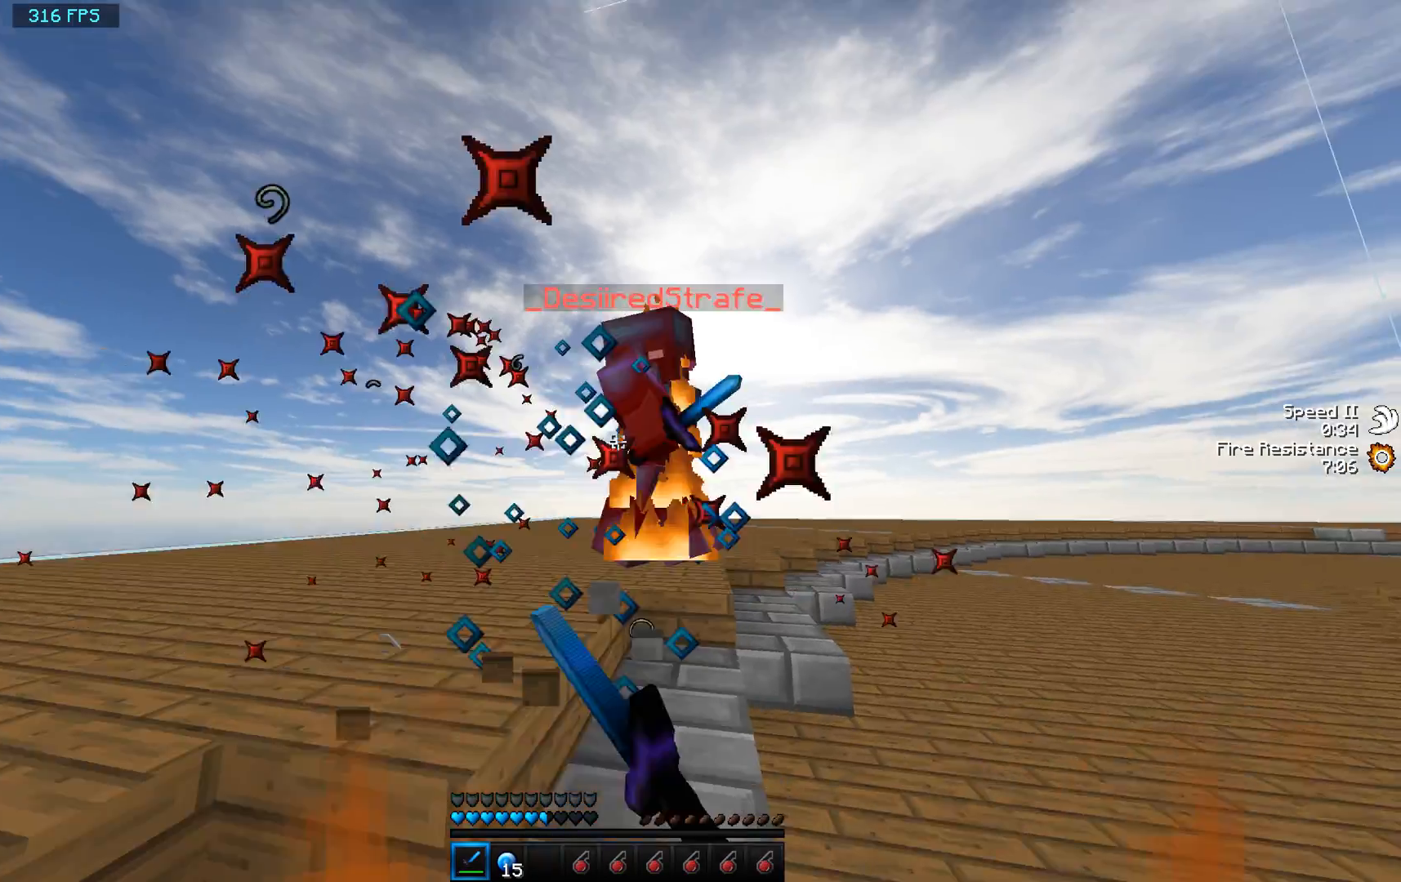
{"keys": ["d"], "mouse": ["left"], "events": [[33, "mouse_left", "down"], [133, "mouse_left", "up"], [433, "mouse_left", "down"], [433, "w", "up"]]}
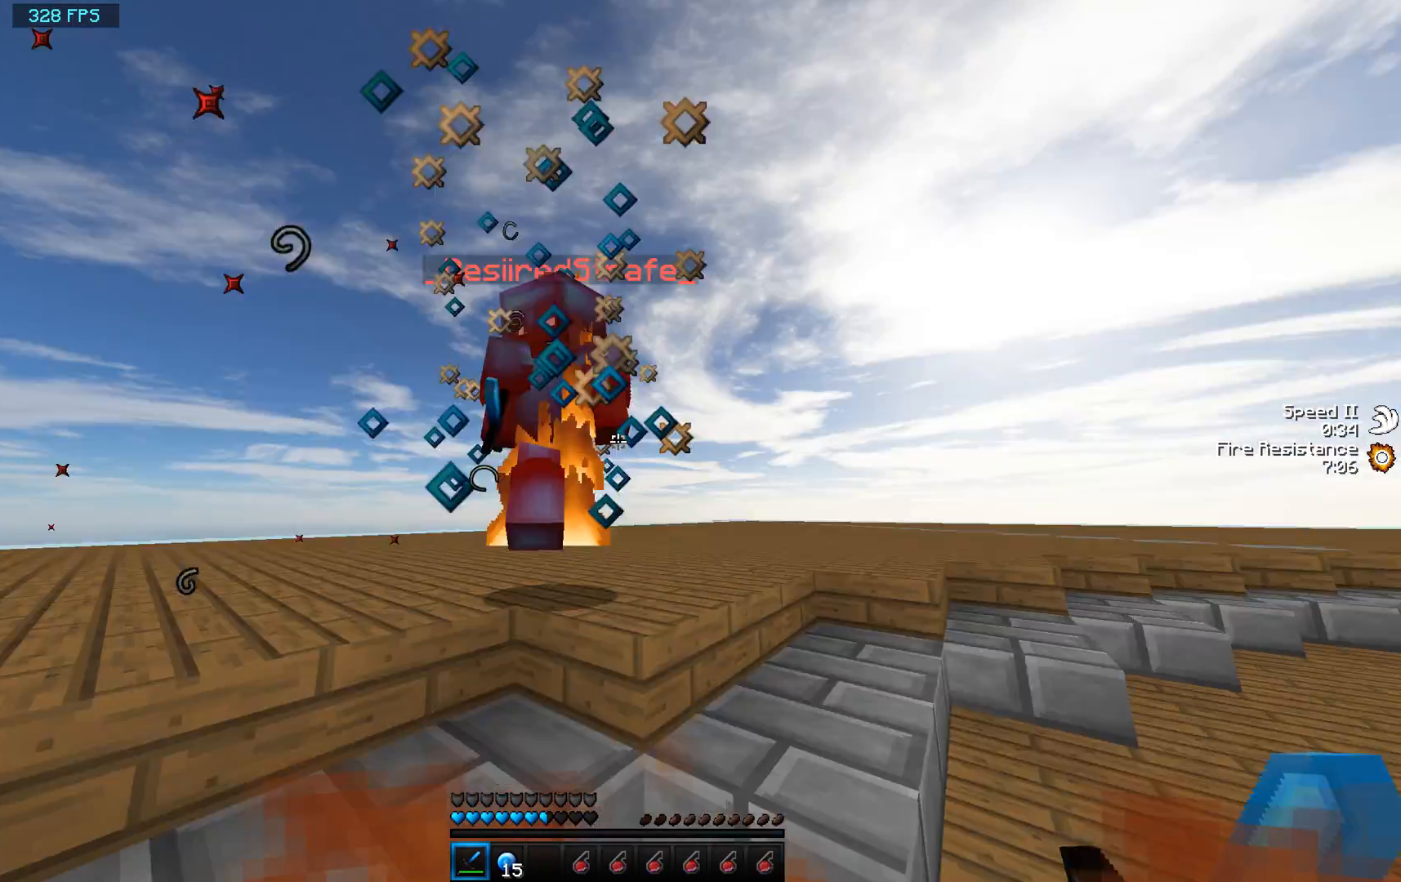
{"keys": ["d", "w"], "mouse": [], "events": [[33, "mouse_left", "up"], [33, "w", "down"], [167, "mouse_left", "down"], [233, "mouse_left", "up"], [233, "w", "up"], [467, "w", "down"]]}
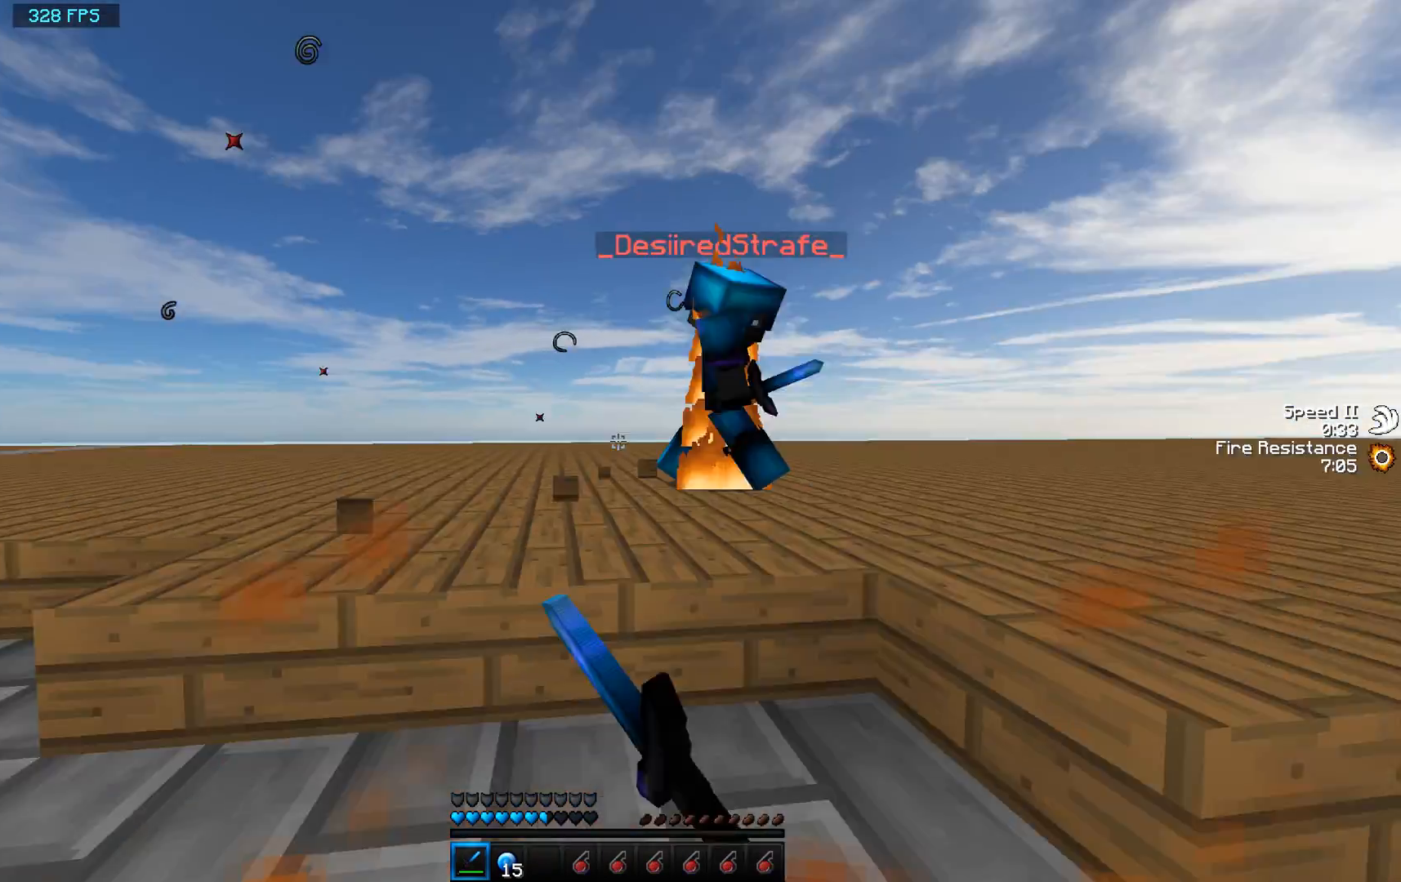
{"keys": ["a", "d"], "mouse": [], "events": [[33, "mouse_left", "down"], [100, "mouse_left", "up"], [300, "mouse_left", "down"], [367, "mouse_left", "up"], [367, "w", "up"], [467, "a", "down"]]}
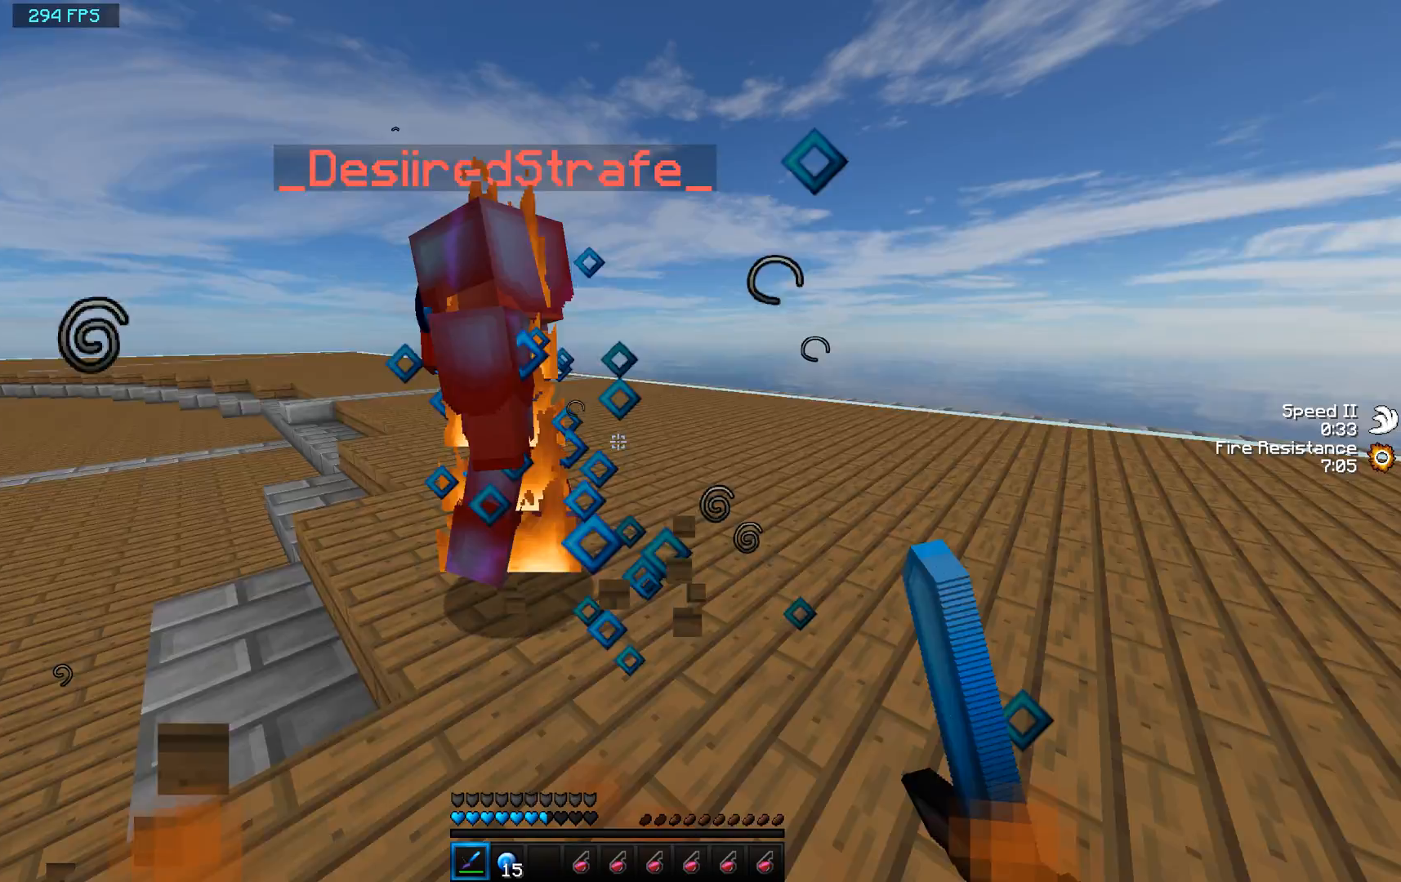
{"keys": ["a", "w"], "mouse": ["left"], "events": [[33, "d", "up"], [100, "mouse_left", "down"], [100, "w", "down"]]}
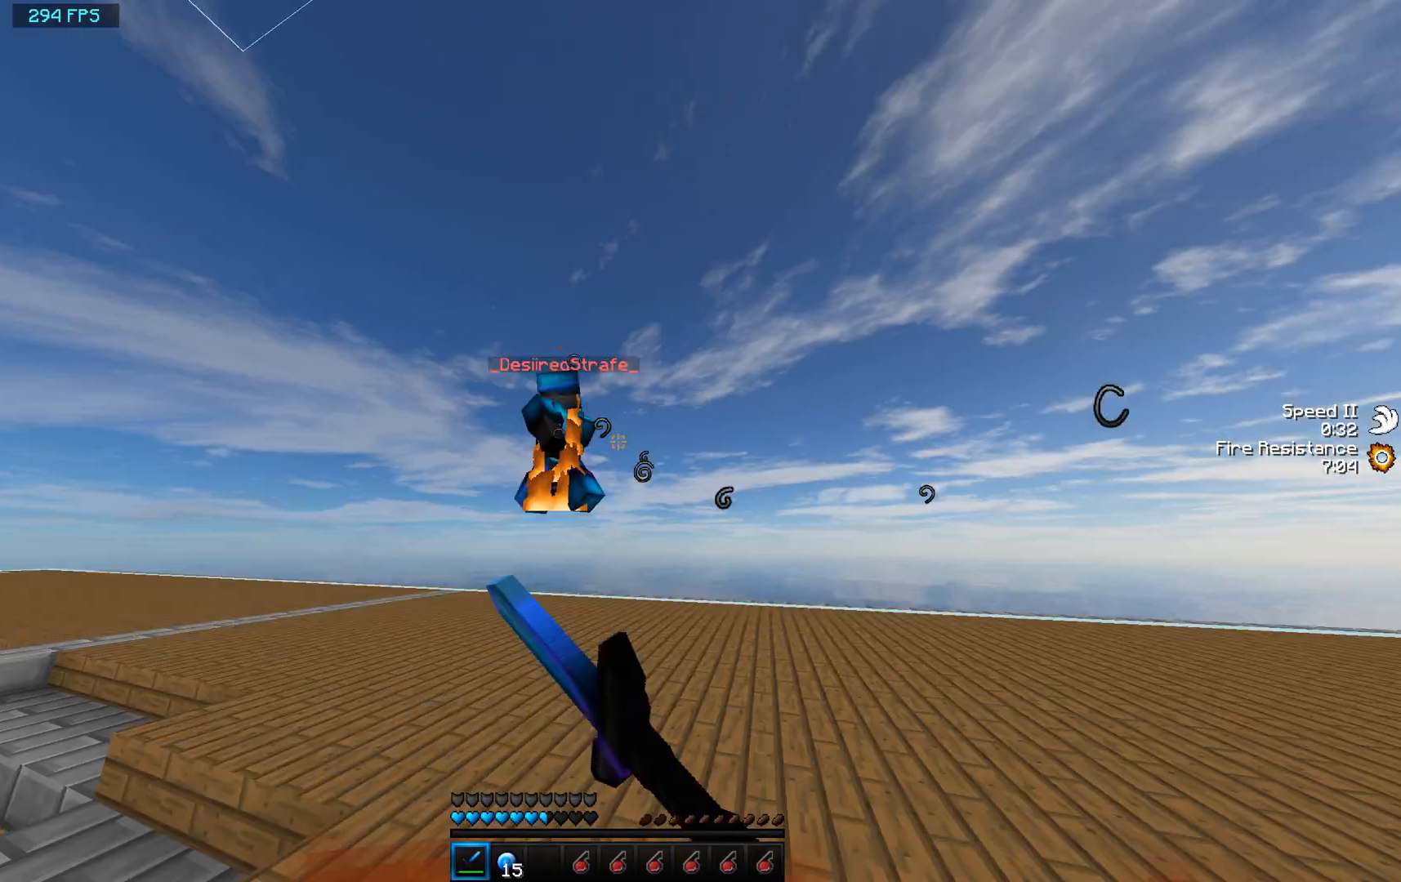
{"keys": ["a", "w"], "mouse": [], "events": [[33, "mouse_left", "up"], [333, "space", "down"], [467, "space", "up"]]}
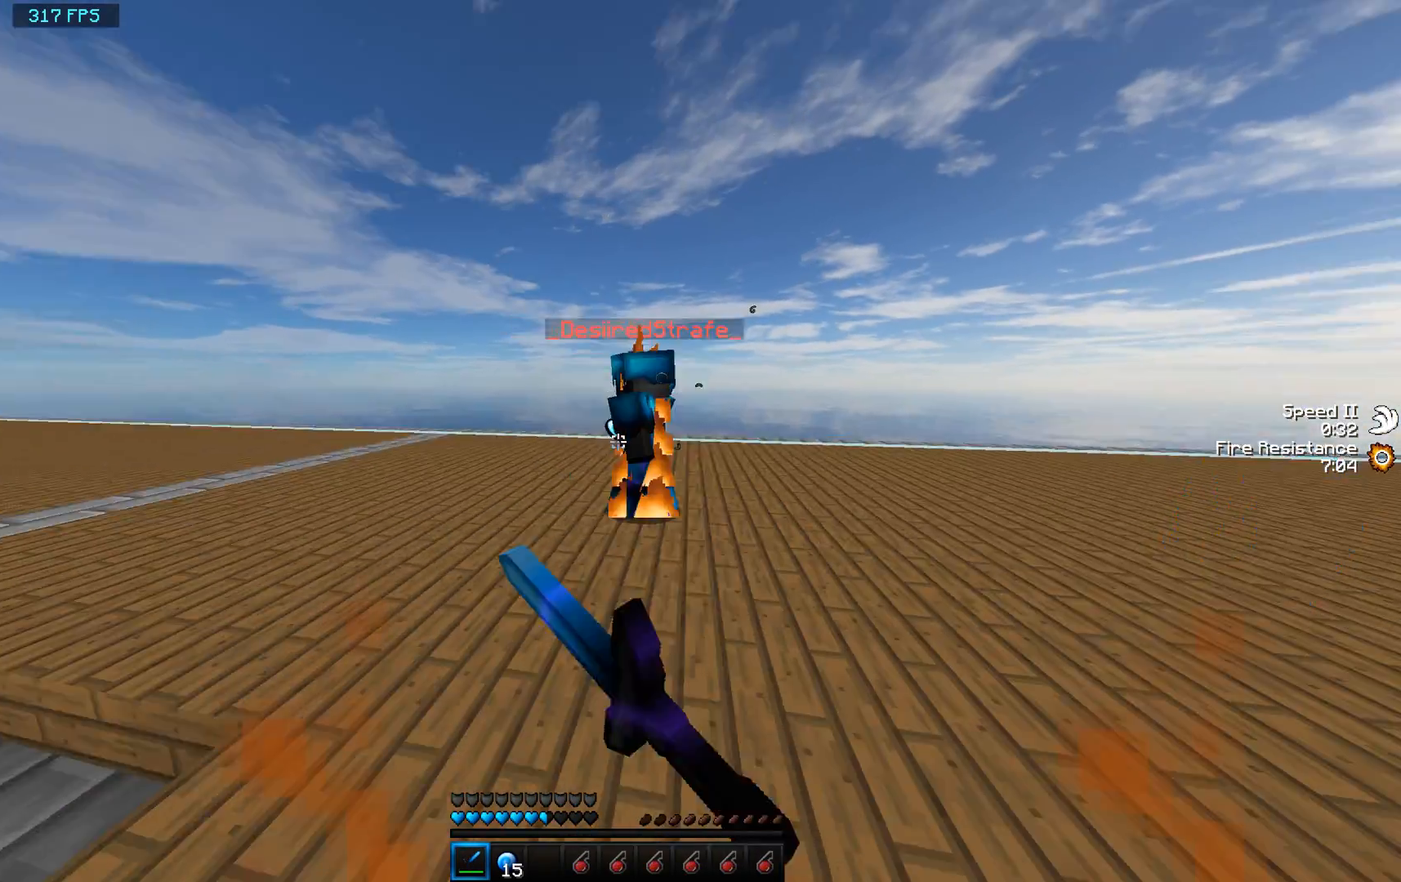
{"keys": ["a", "space"], "mouse": [], "events": [[33, "mouse_left", "down"], [67, "mouse_left", "up"], [333, "a", "up"], [500, "a", "down"], [500, "space", "down"], [500, "w", "up"]]}
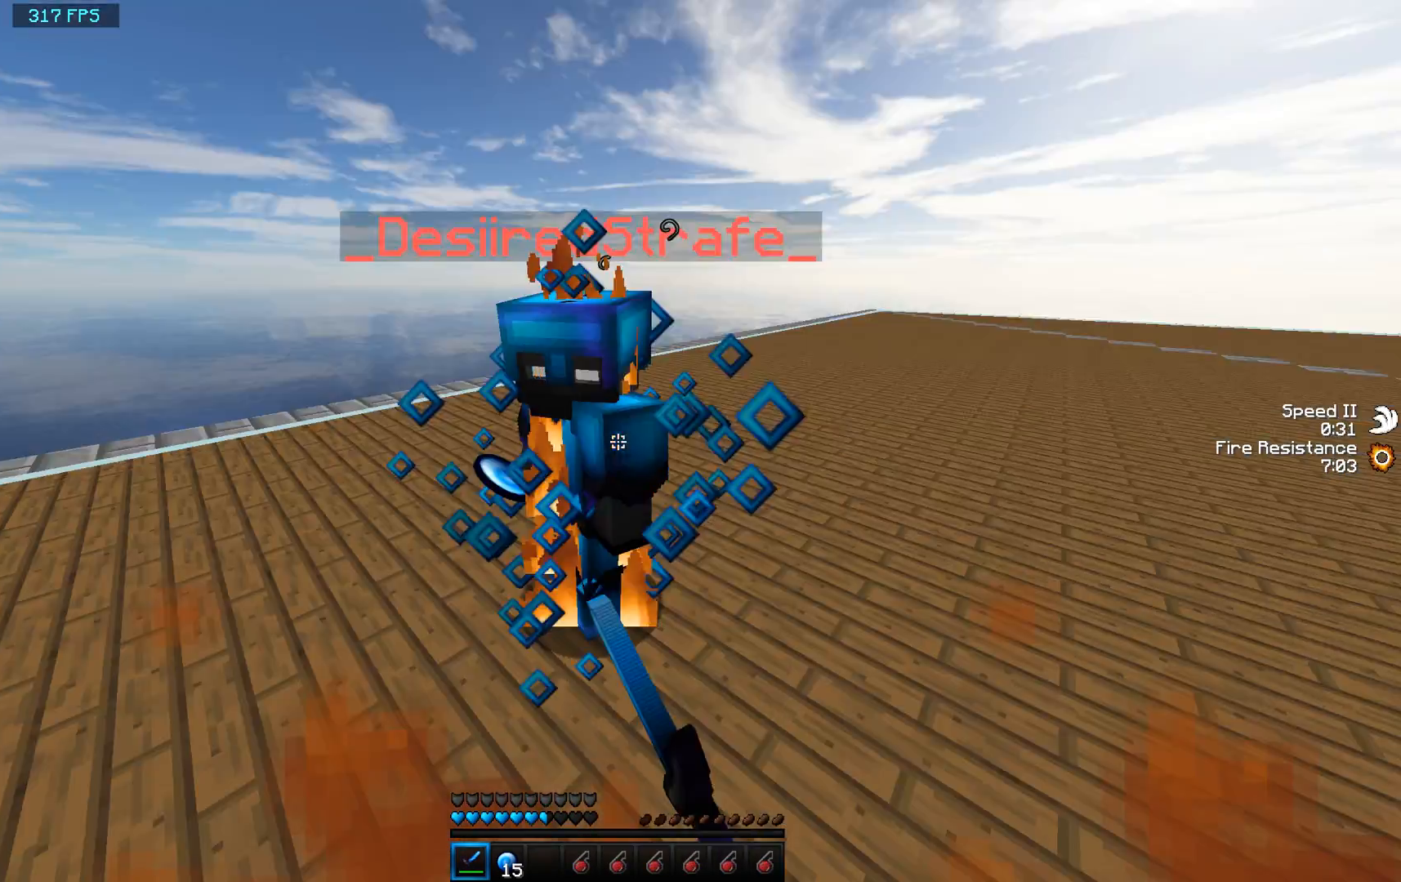
{"keys": ["w"], "mouse": [], "events": [[133, "a", "up"], [133, "w", "down"], [300, "mouse_left", "down"], [300, "space", "up"], [467, "mouse_left", "up"]]}
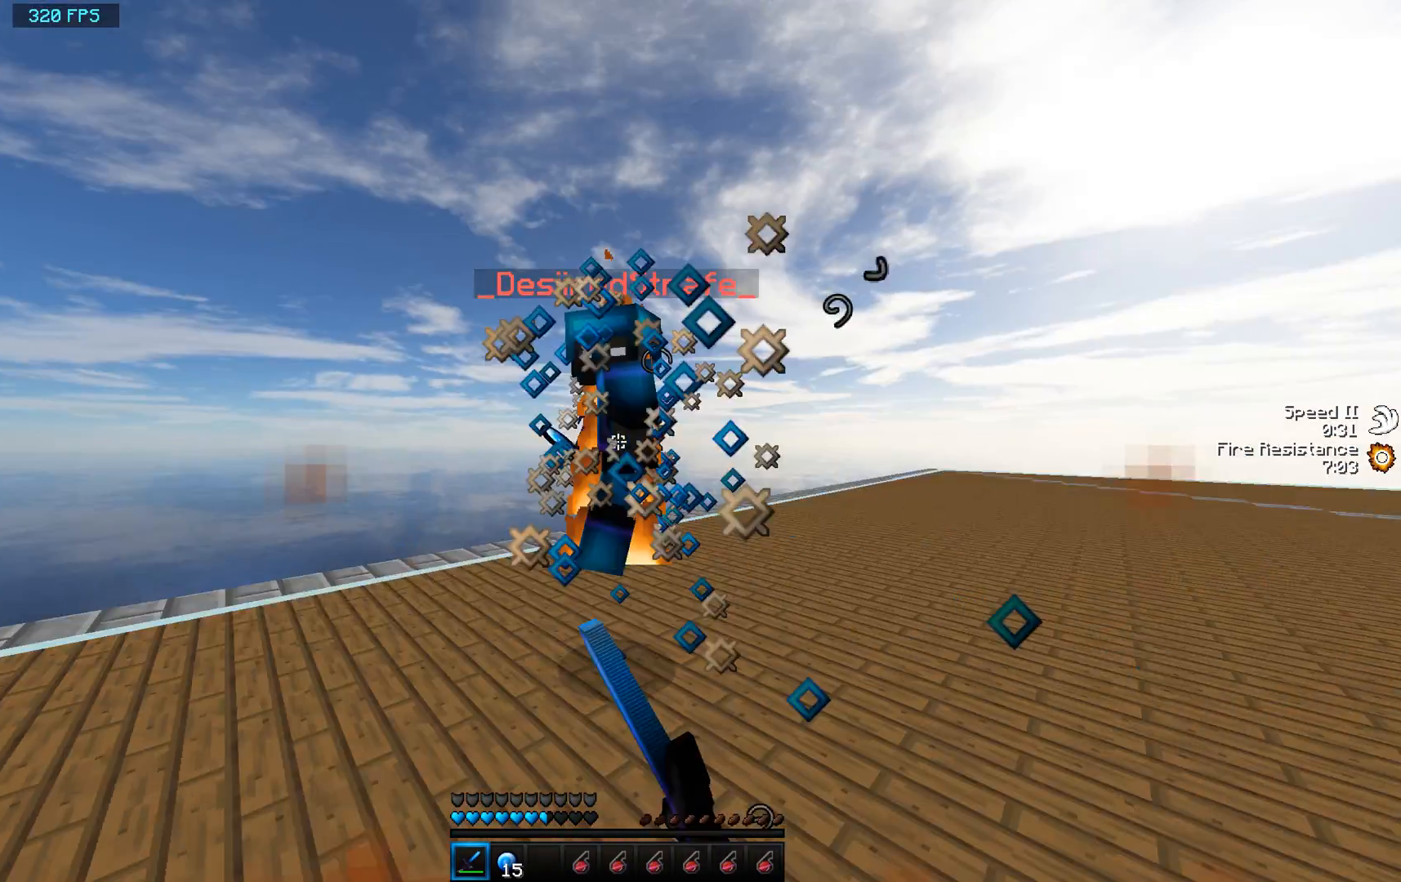
{"keys": ["a", "w"], "mouse": [], "events": [[300, "mouse_left", "down"], [400, "a", "down"], [400, "mouse_left", "up"]]}
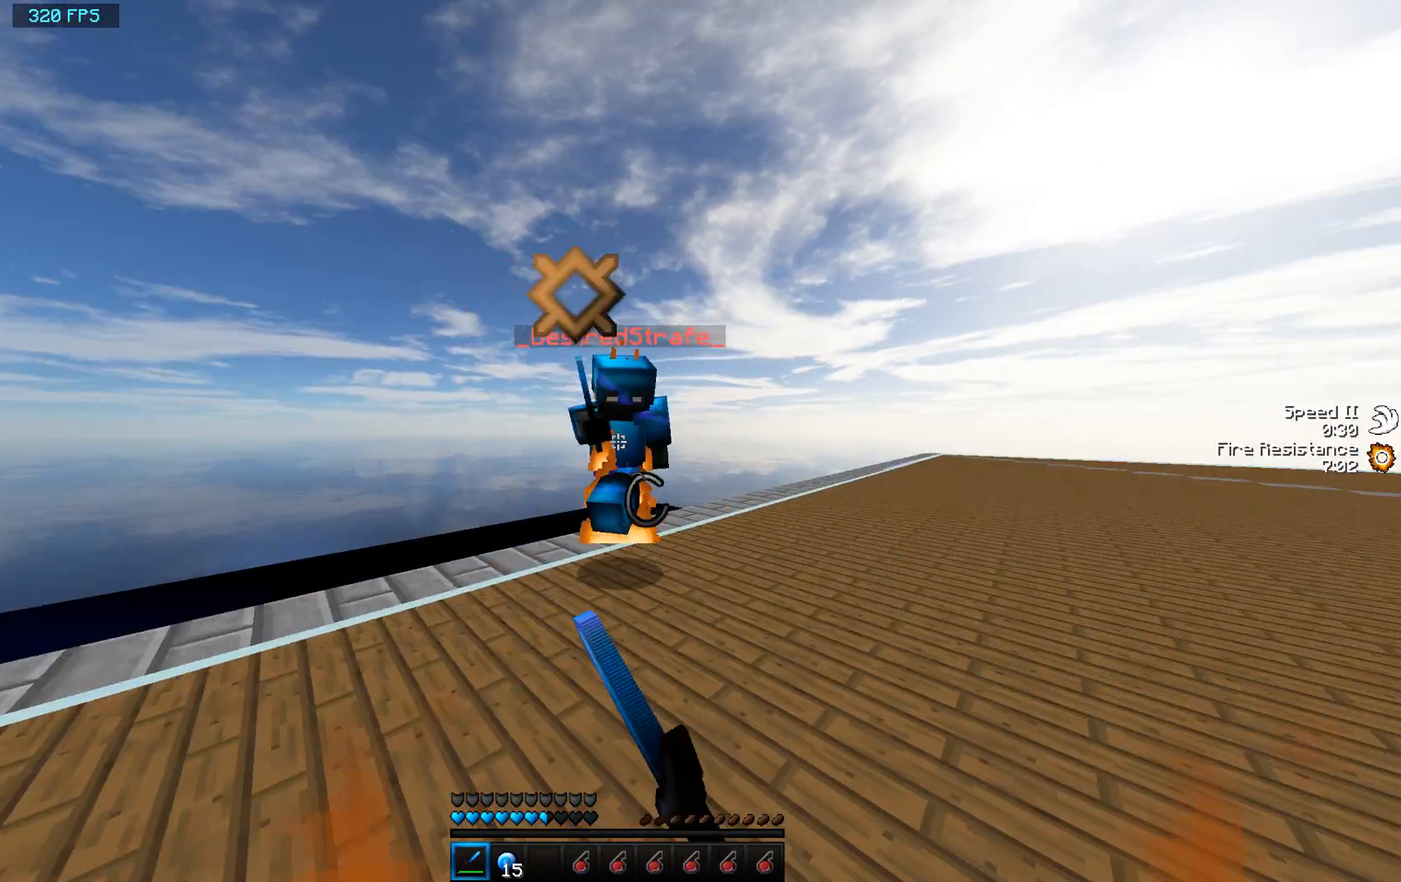
{"keys": ["a", "s"], "mouse": [], "events": [[133, "a", "up"], [133, "space", "down"], [200, "a", "down"], [300, "mouse_left", "down"], [300, "space", "up"], [367, "w", "up"], [433, "mouse_left", "up"], [433, "s", "down"]]}
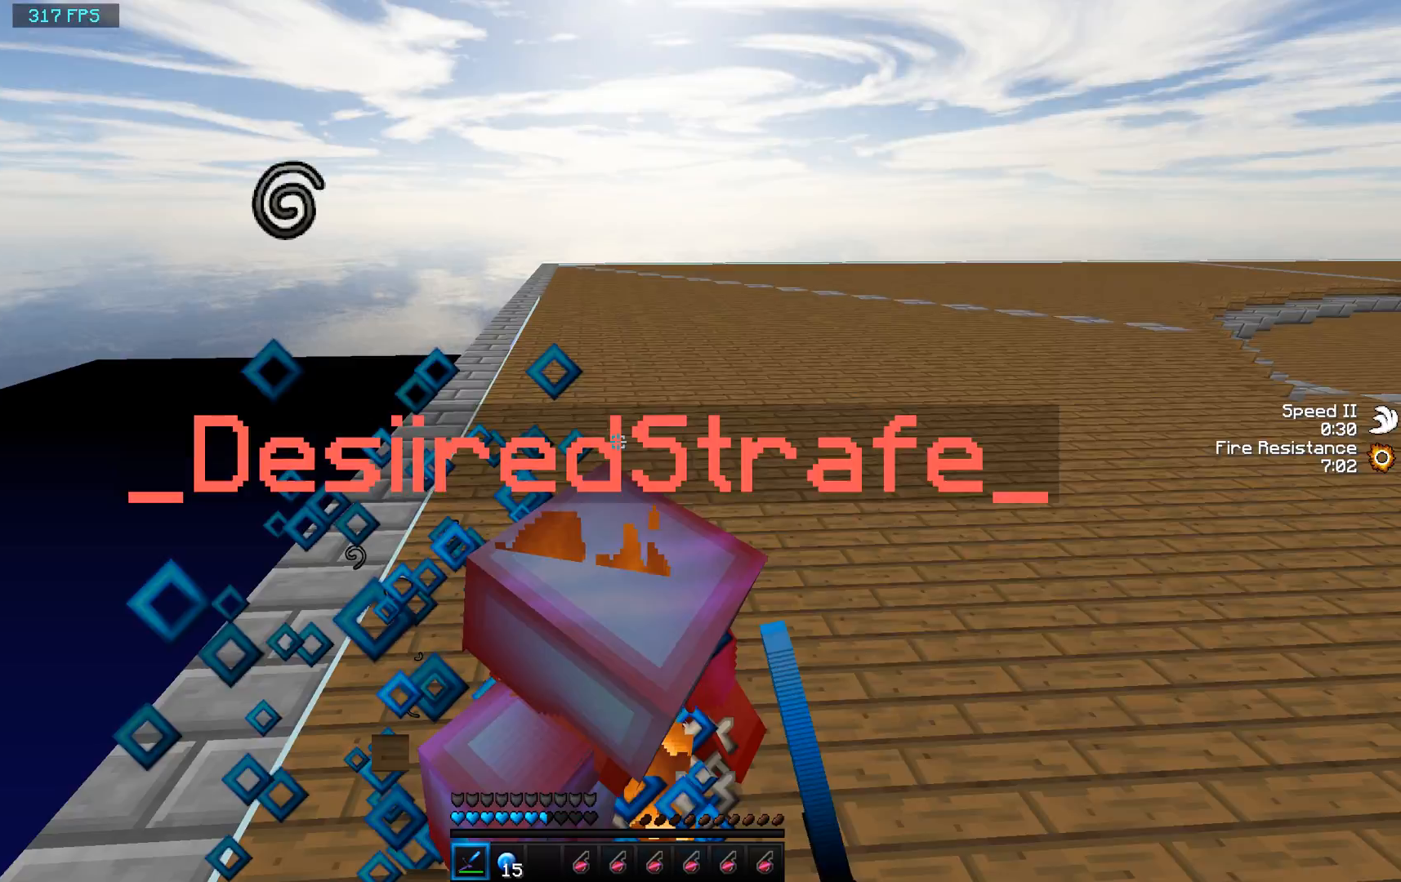
{"keys": ["a", "d"], "mouse": ["left"], "events": [[67, "mouse_left", "down"], [67, "s", "up"], [67, "w", "down"], [133, "mouse_left", "up"], [200, "mouse_left", "down"], [200, "s", "down"], [200, "w", "up"], [300, "mouse_left", "up"], [367, "s", "up"], [500, "d", "down"], [500, "mouse_left", "down"]]}
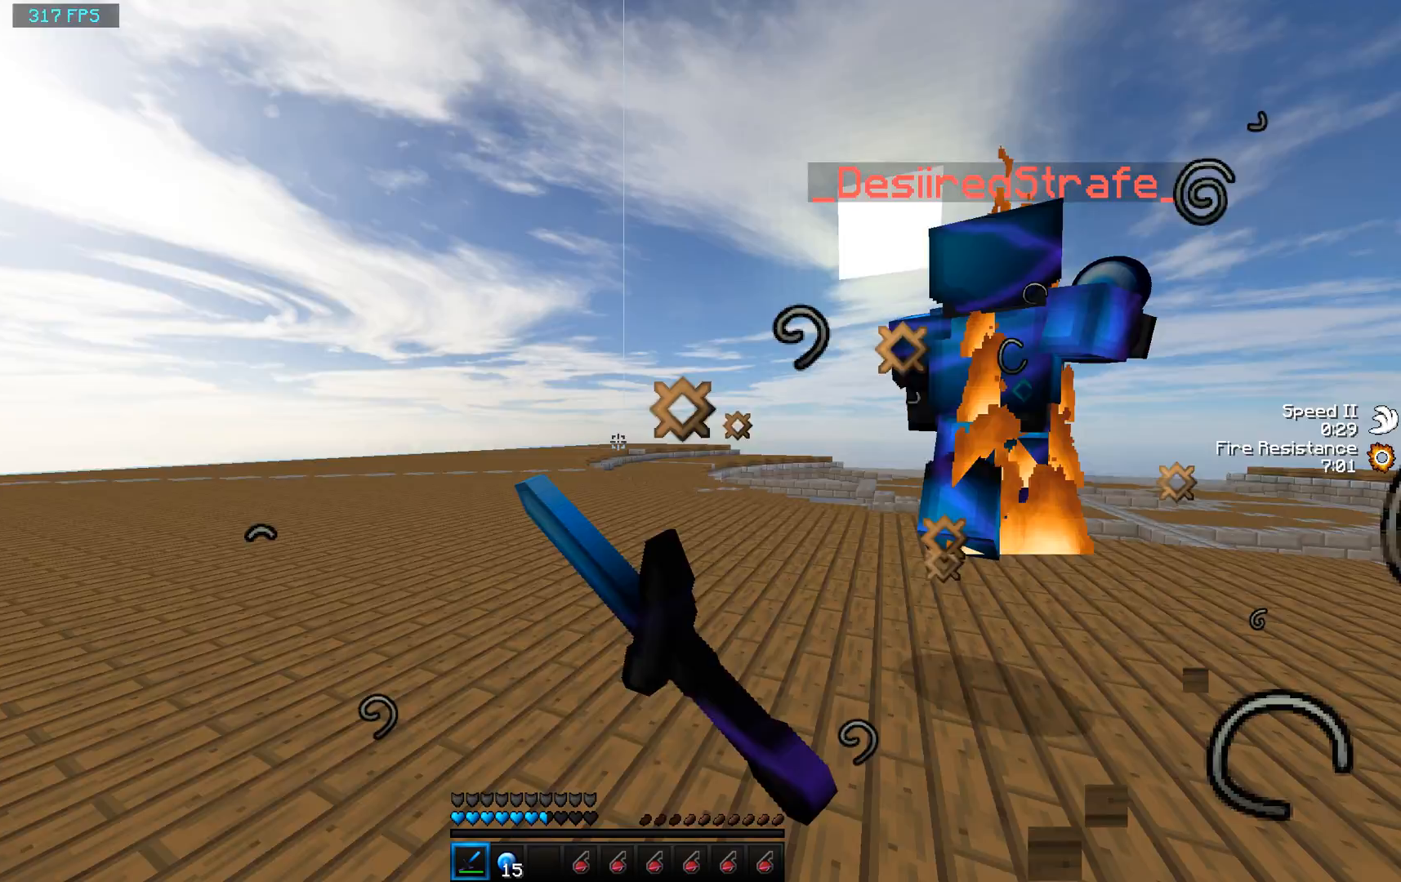
{"keys": ["d", "w"], "mouse": [], "events": [[67, "a", "up"], [67, "mouse_left", "up"], [167, "mouse_left", "down"], [167, "w", "down"], [233, "mouse_left", "up"]]}
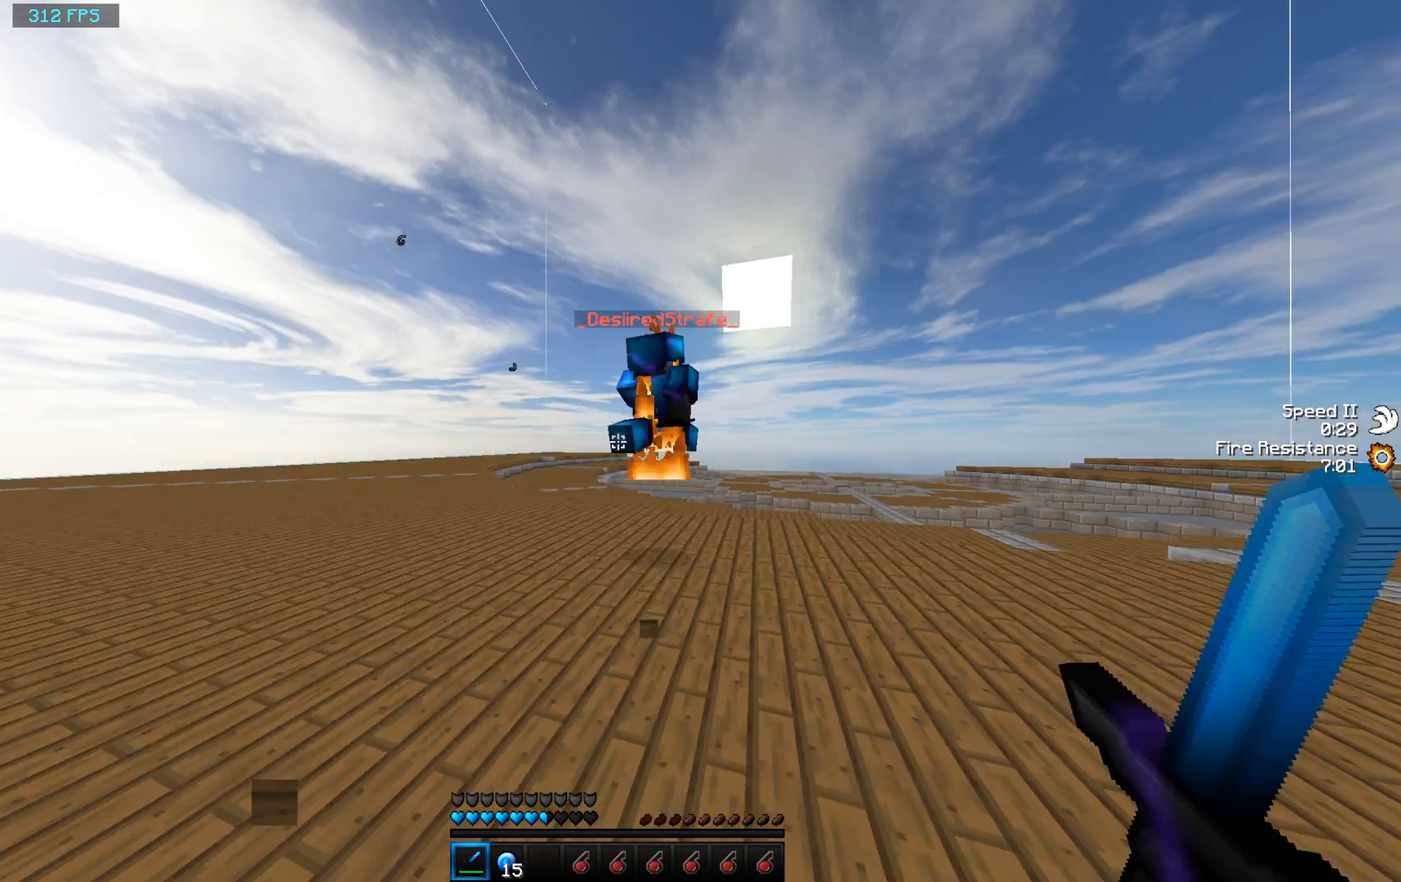
{"keys": ["d", "w"], "mouse": [], "events": []}